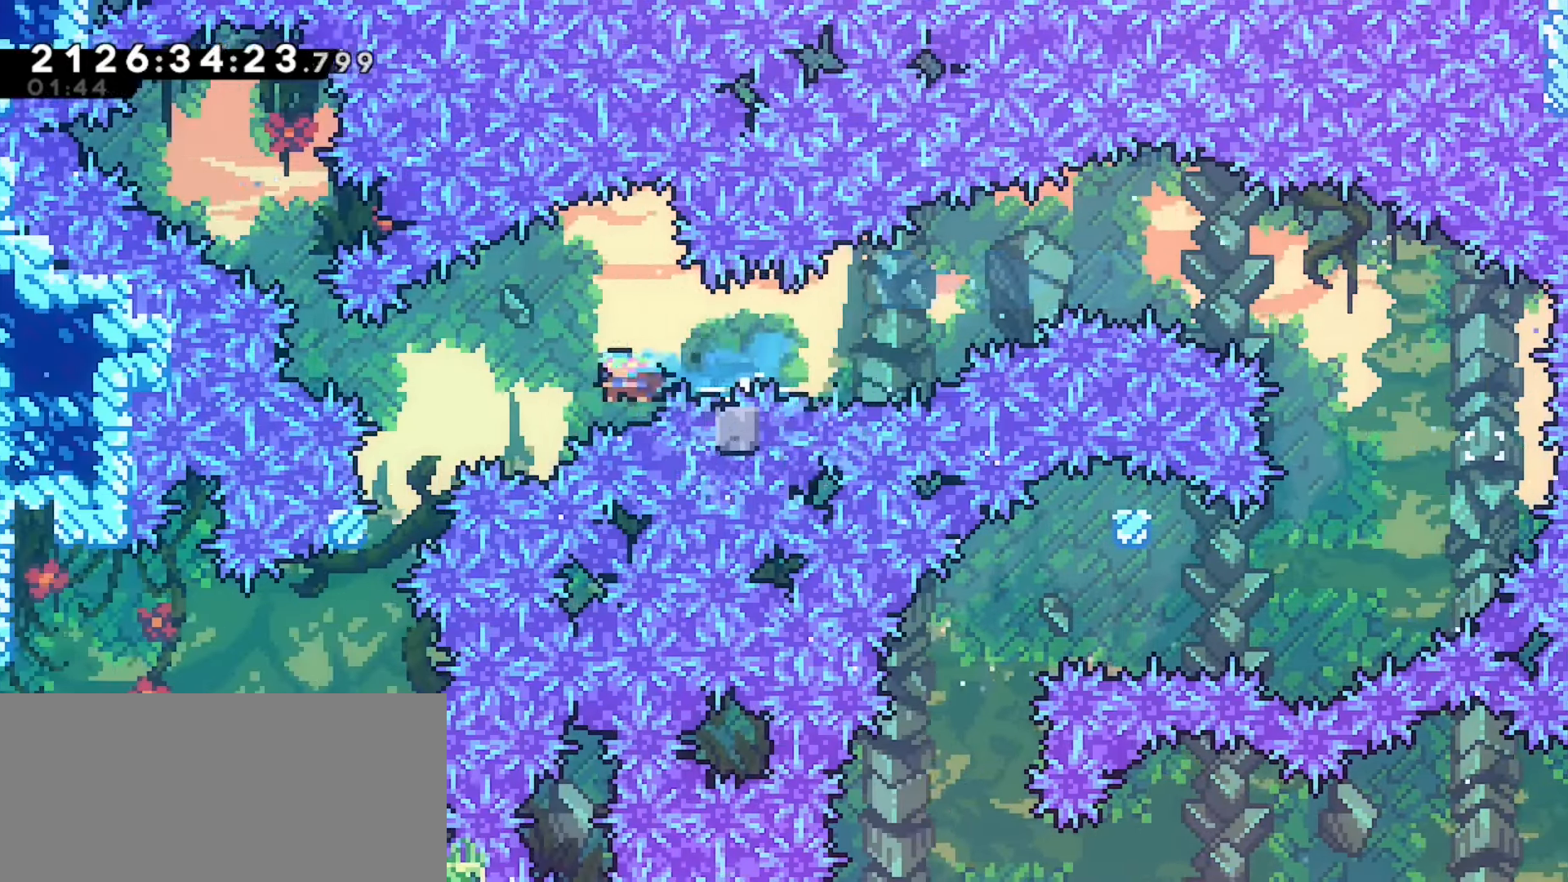
Gameplay with keyboard; each line is a JSON object with the keys held at the frame after it. "events" lists presses ("down") and releases ("up") of "dash", "demo", "down", "grab", "j2", "jump", "left", "pause", "right" and "up" between this image and that frame as [ms after this image, input, new state], when the widget could be followed in between. No other keys are recorded. Mouse input is not recorded. Key names are as the overlay labels them; some are game actions (e.g. jump) rather than physical keys.
{"keys": ["grab", "left"], "events": []}
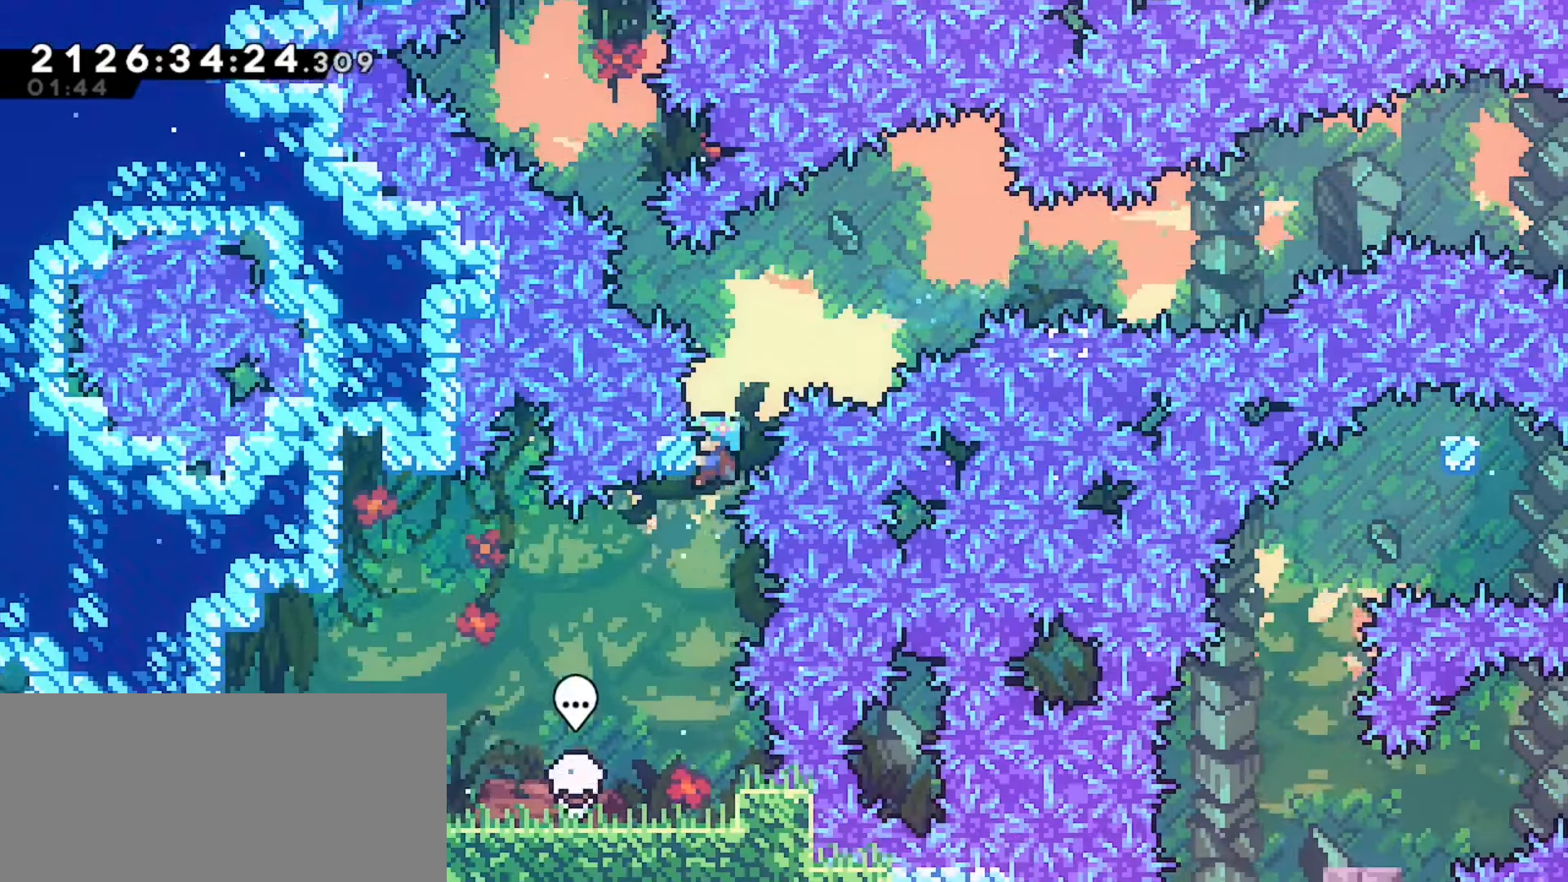
{"keys": []}
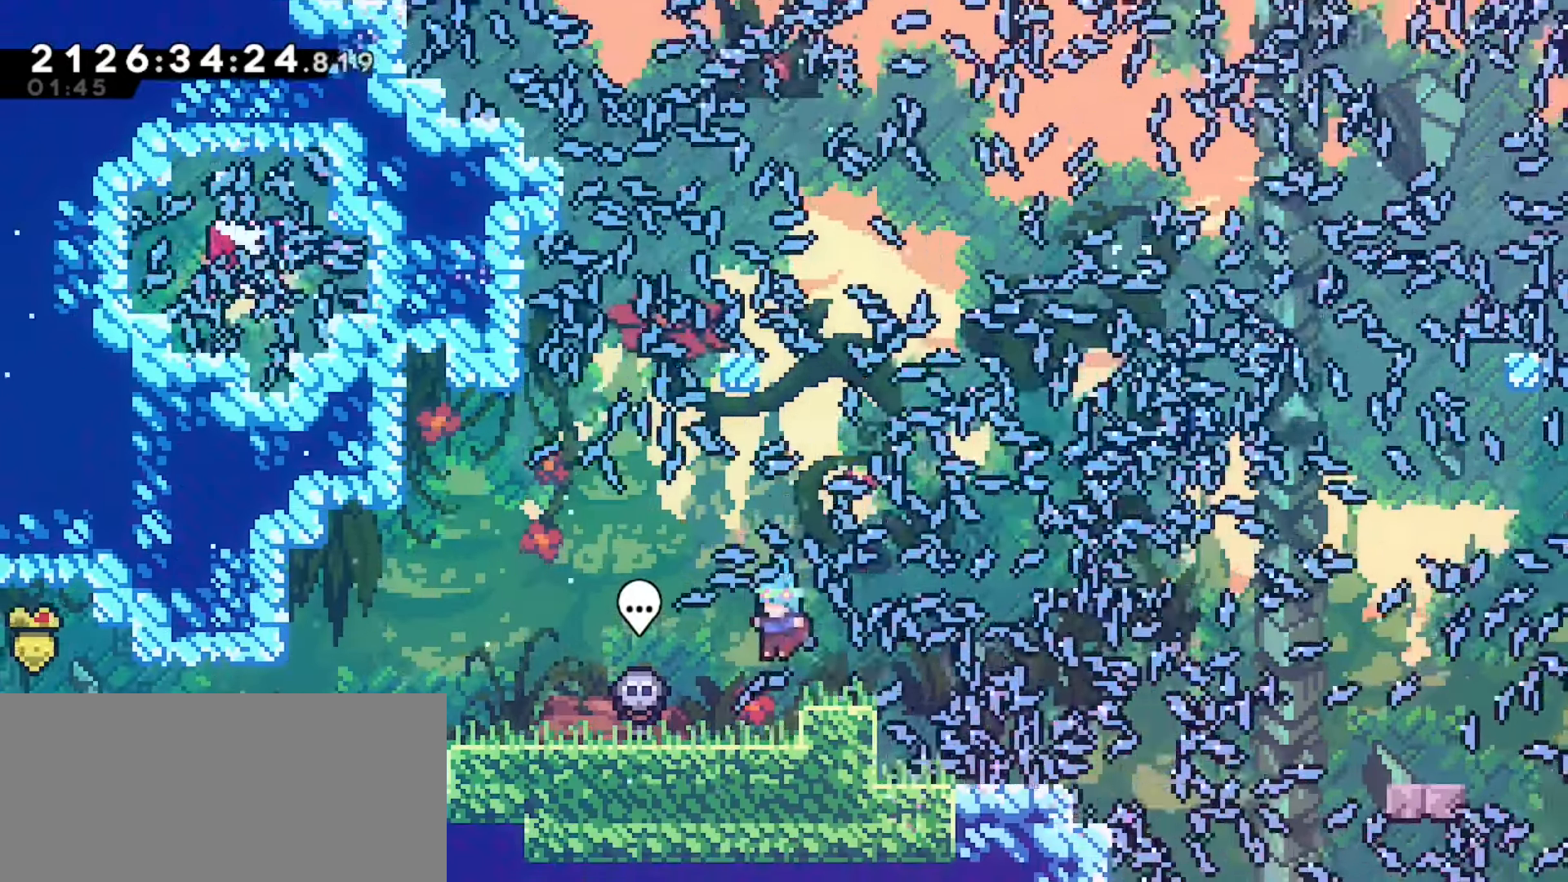
{"keys": ["right"], "events": [[317, "jump", "down"], [367, "right", "down"], [400, "jump", "up"]]}
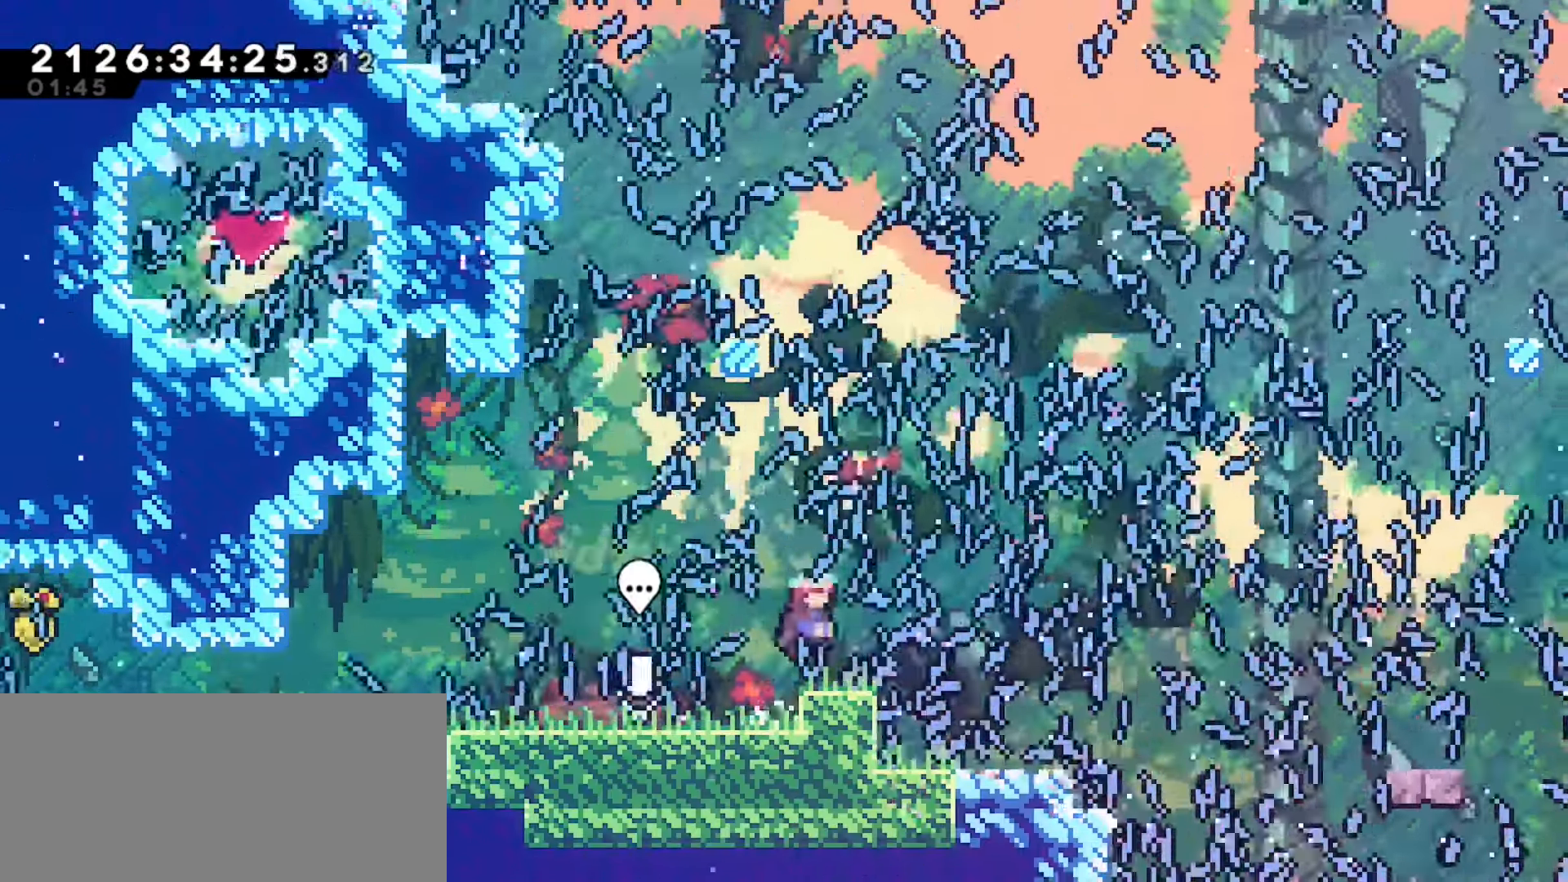
{"keys": ["jump", "right"], "events": [[300, "right", "up"], [400, "right", "down"], [450, "jump", "down"]]}
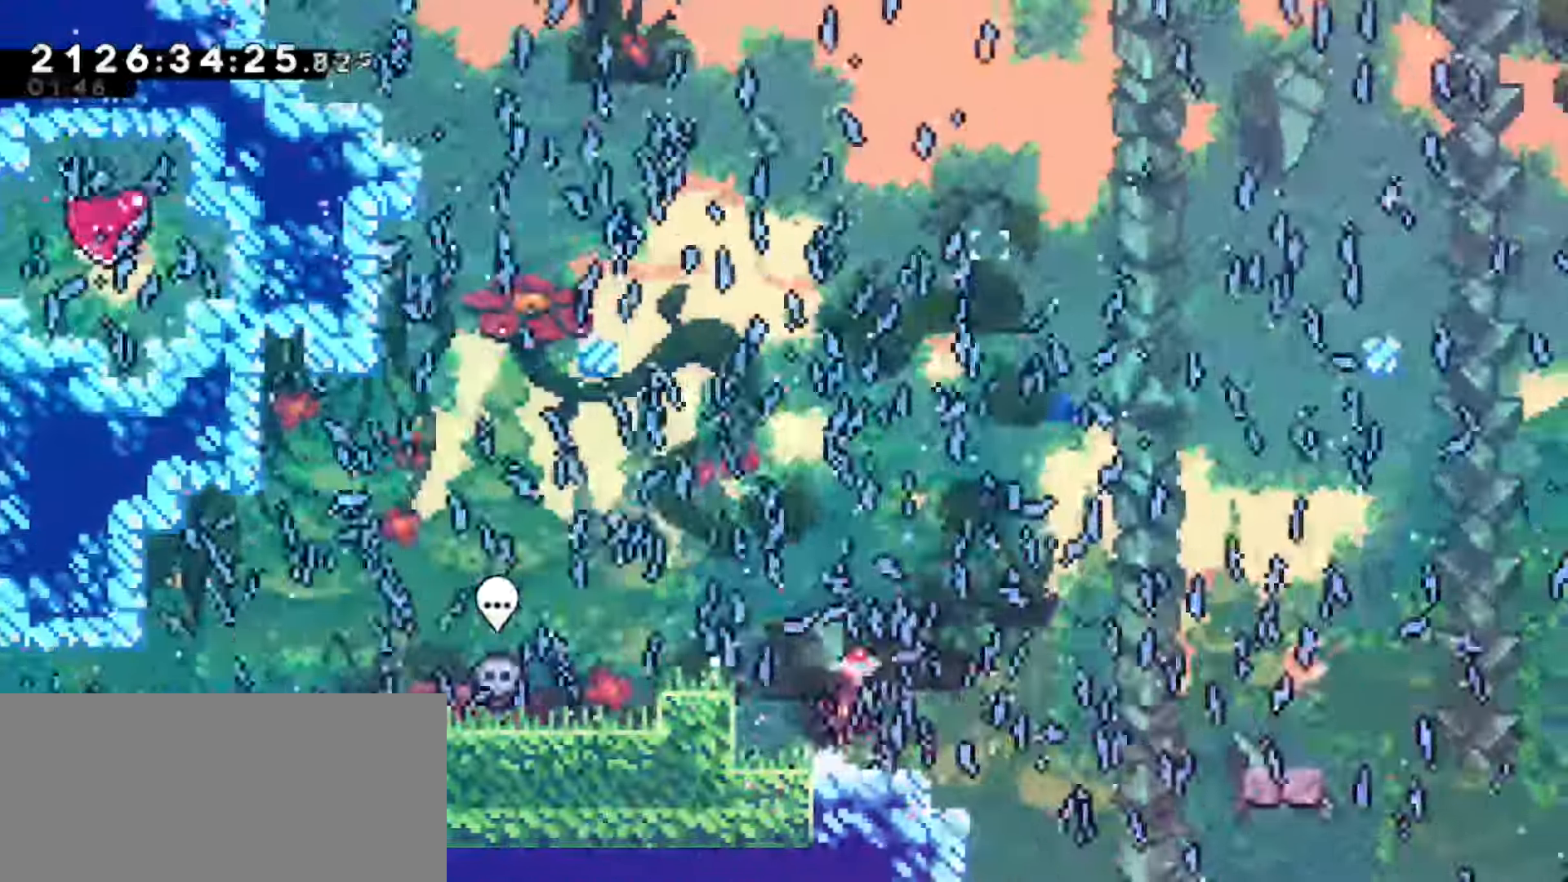
{"keys": ["right"]}
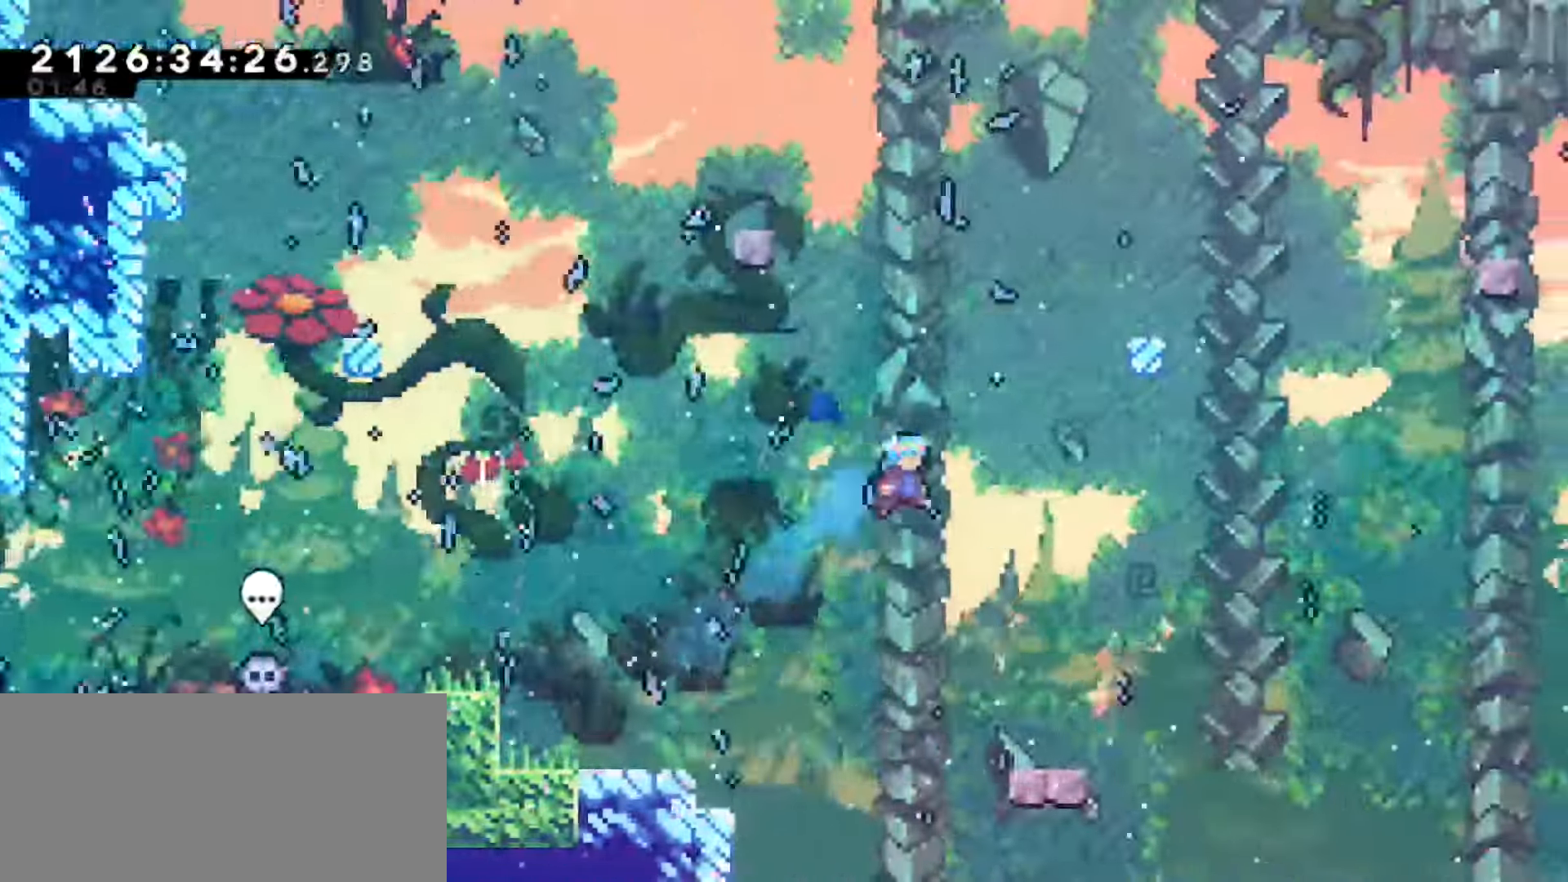
{"keys": [], "events": [[200, "right", "up"], [350, "right", "down"], [433, "right", "up"]]}
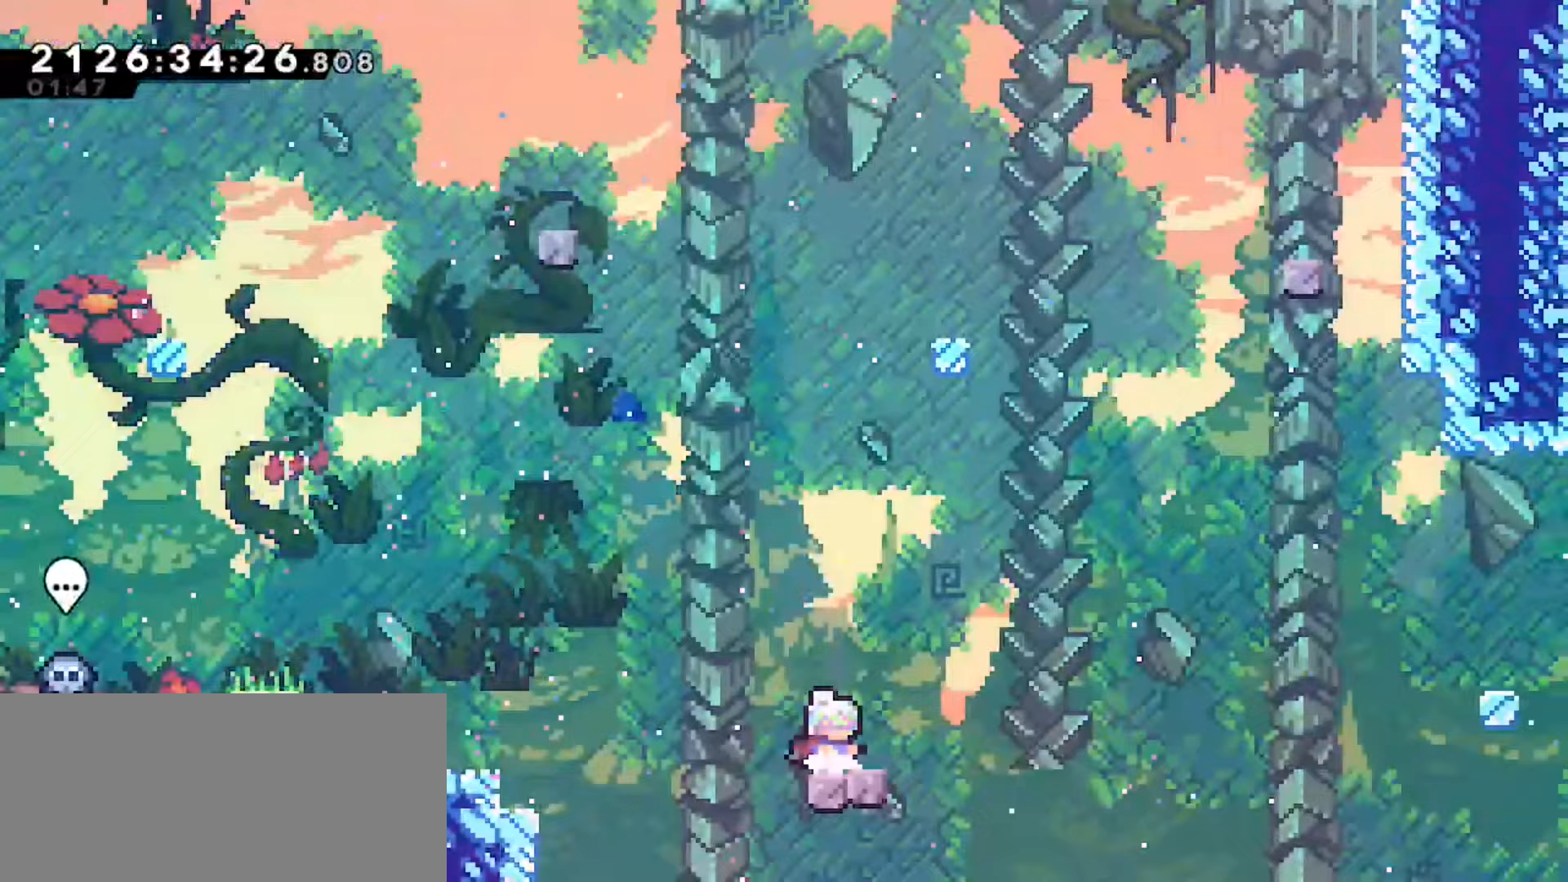
{"keys": ["jump", "right"], "events": [[83, "right", "down"], [167, "jump", "down"]]}
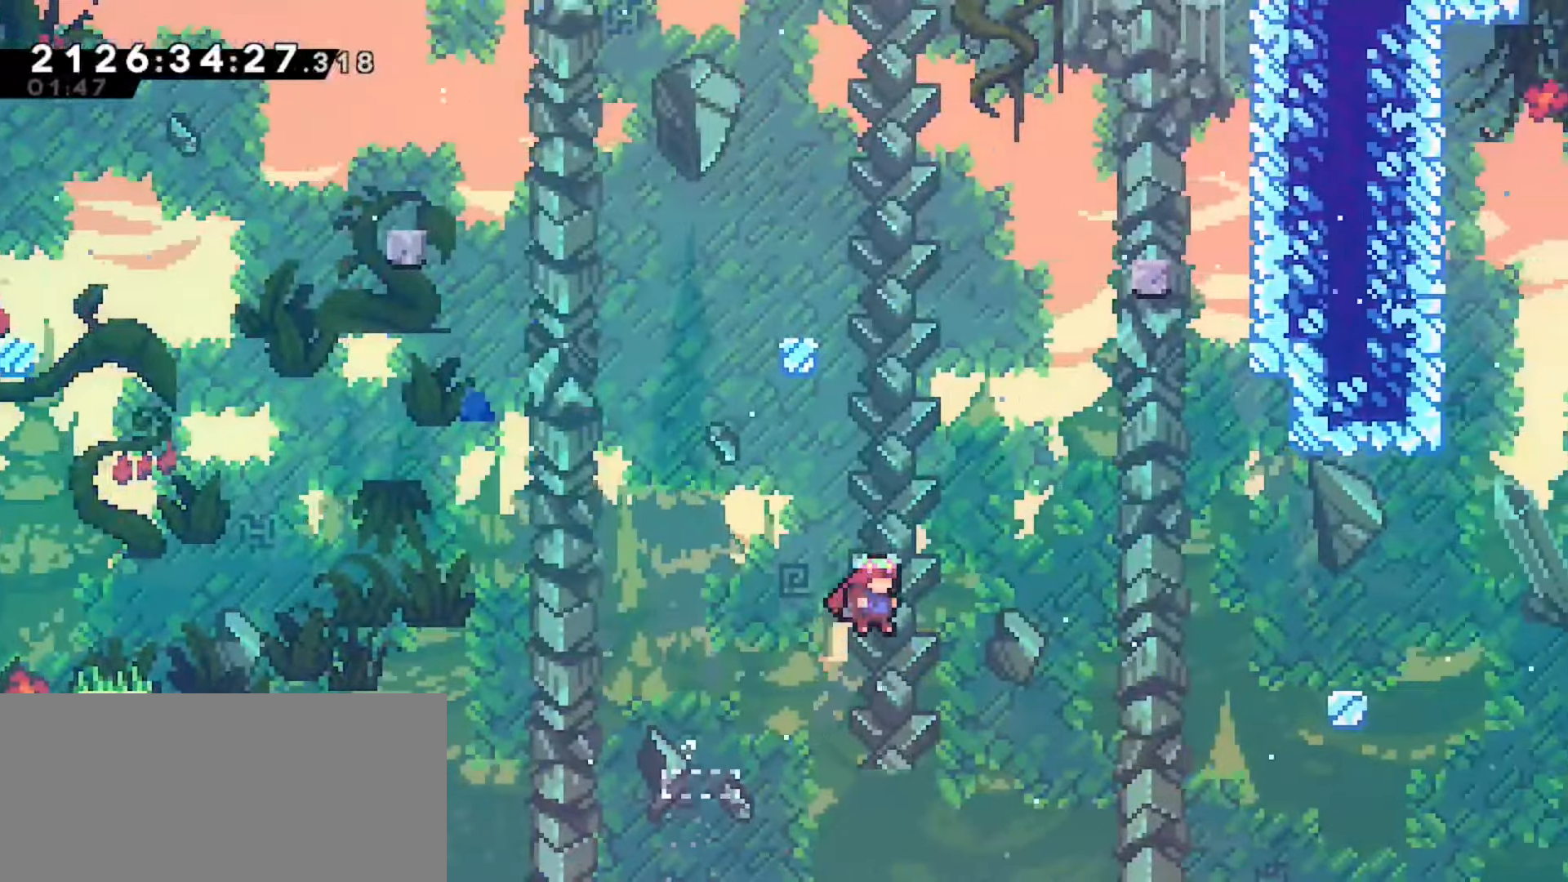
{"keys": ["grab", "jump", "right"], "events": [[217, "grab", "down"], [250, "up", "down"], [300, "dash", "down"], [467, "dash", "up"], [483, "up", "up"]]}
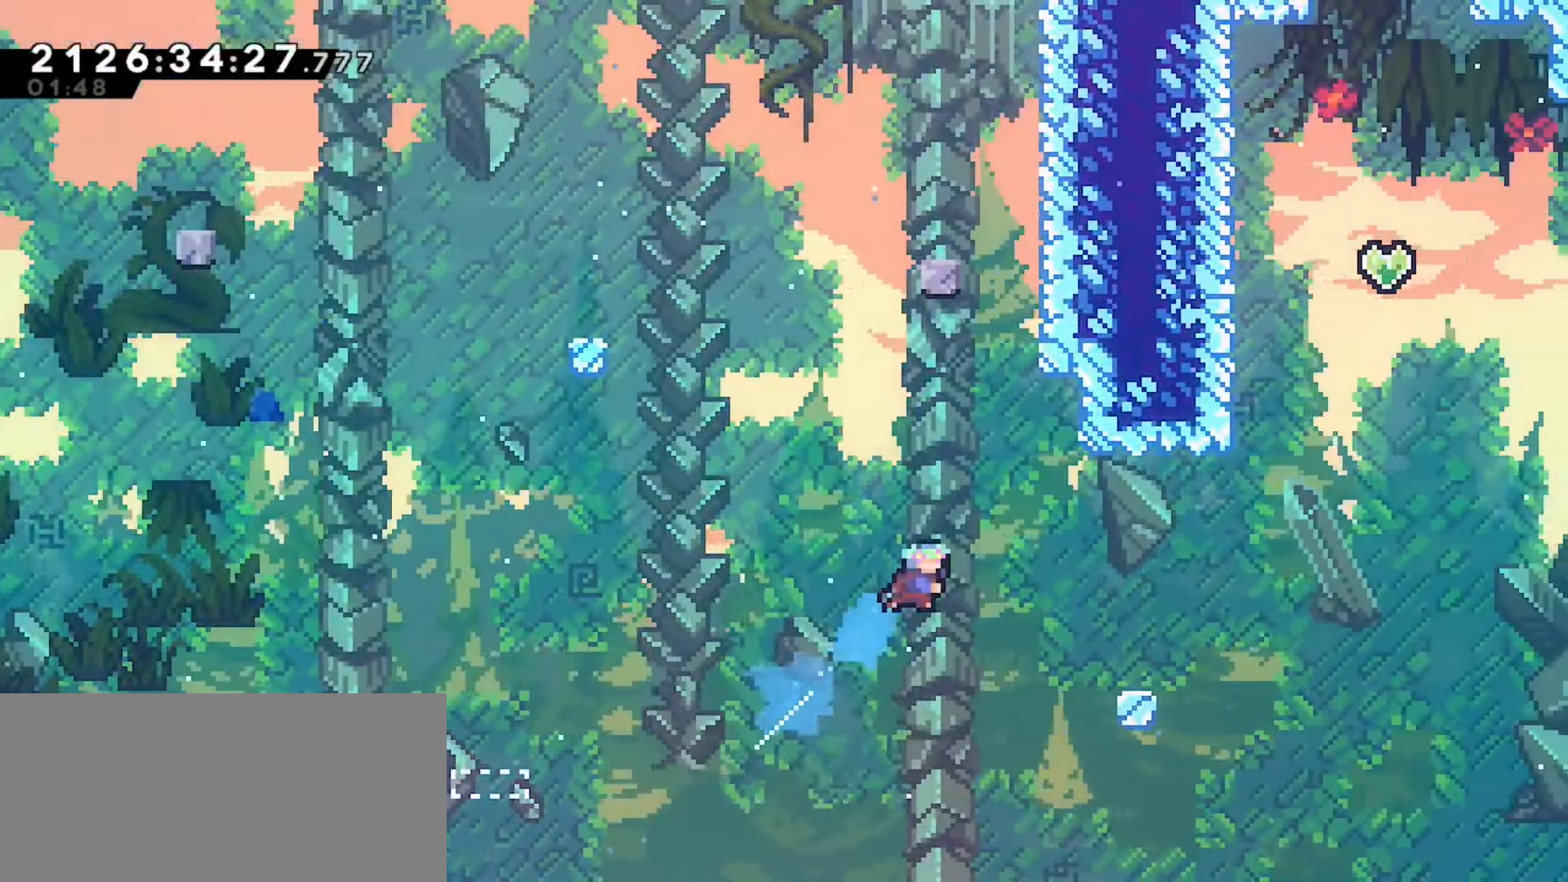
{"keys": ["grab"], "events": [[433, "right", "up"], [467, "jump", "up"]]}
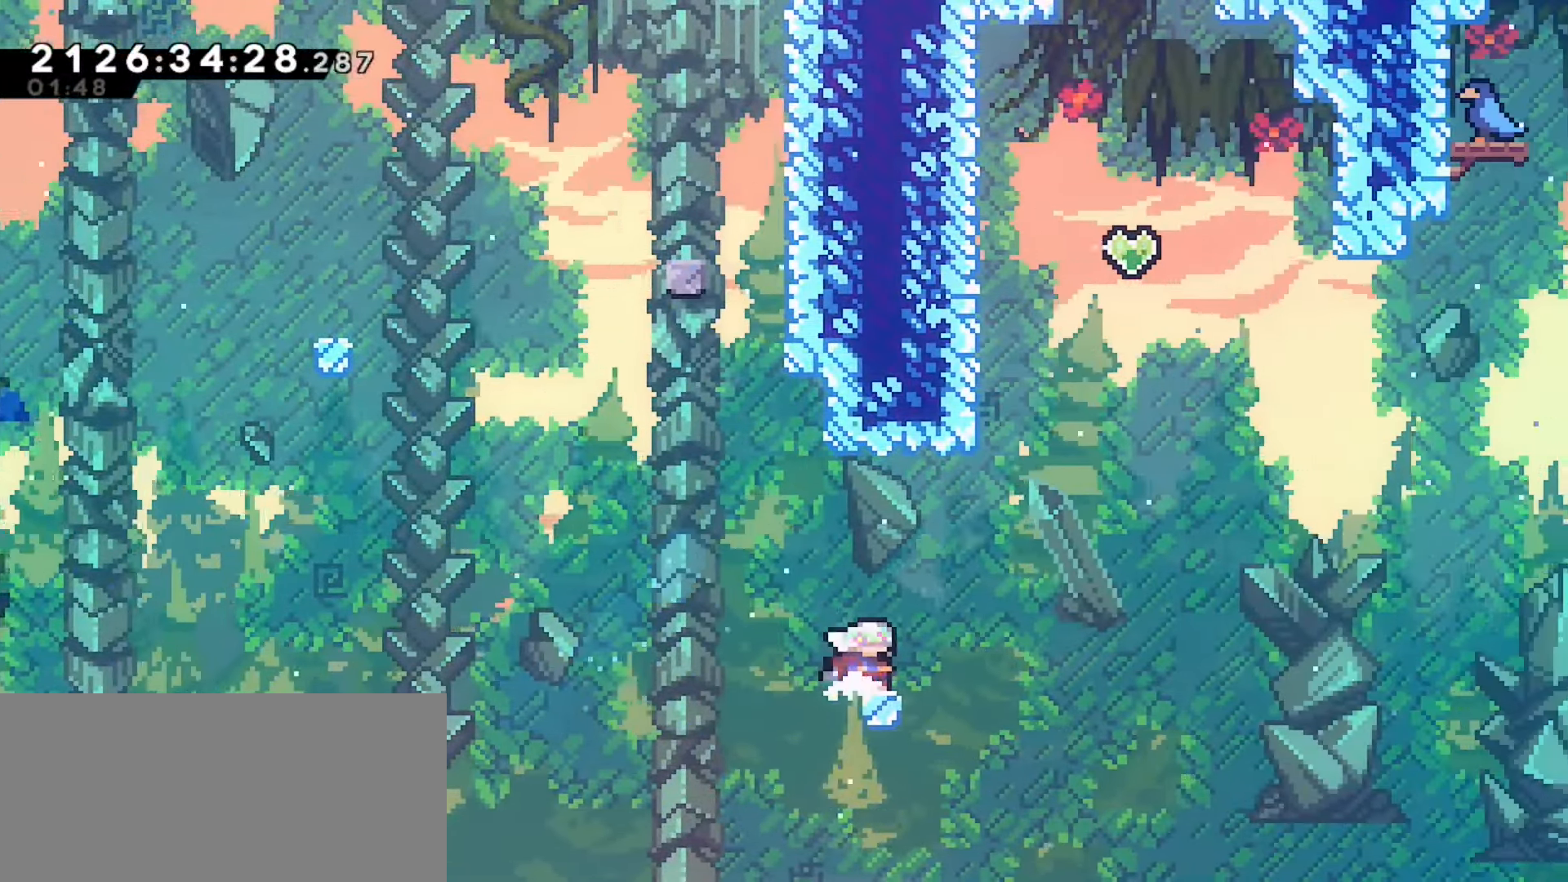
{"keys": ["grab", "jump", "right"], "events": [[317, "right", "down"], [383, "jump", "down"]]}
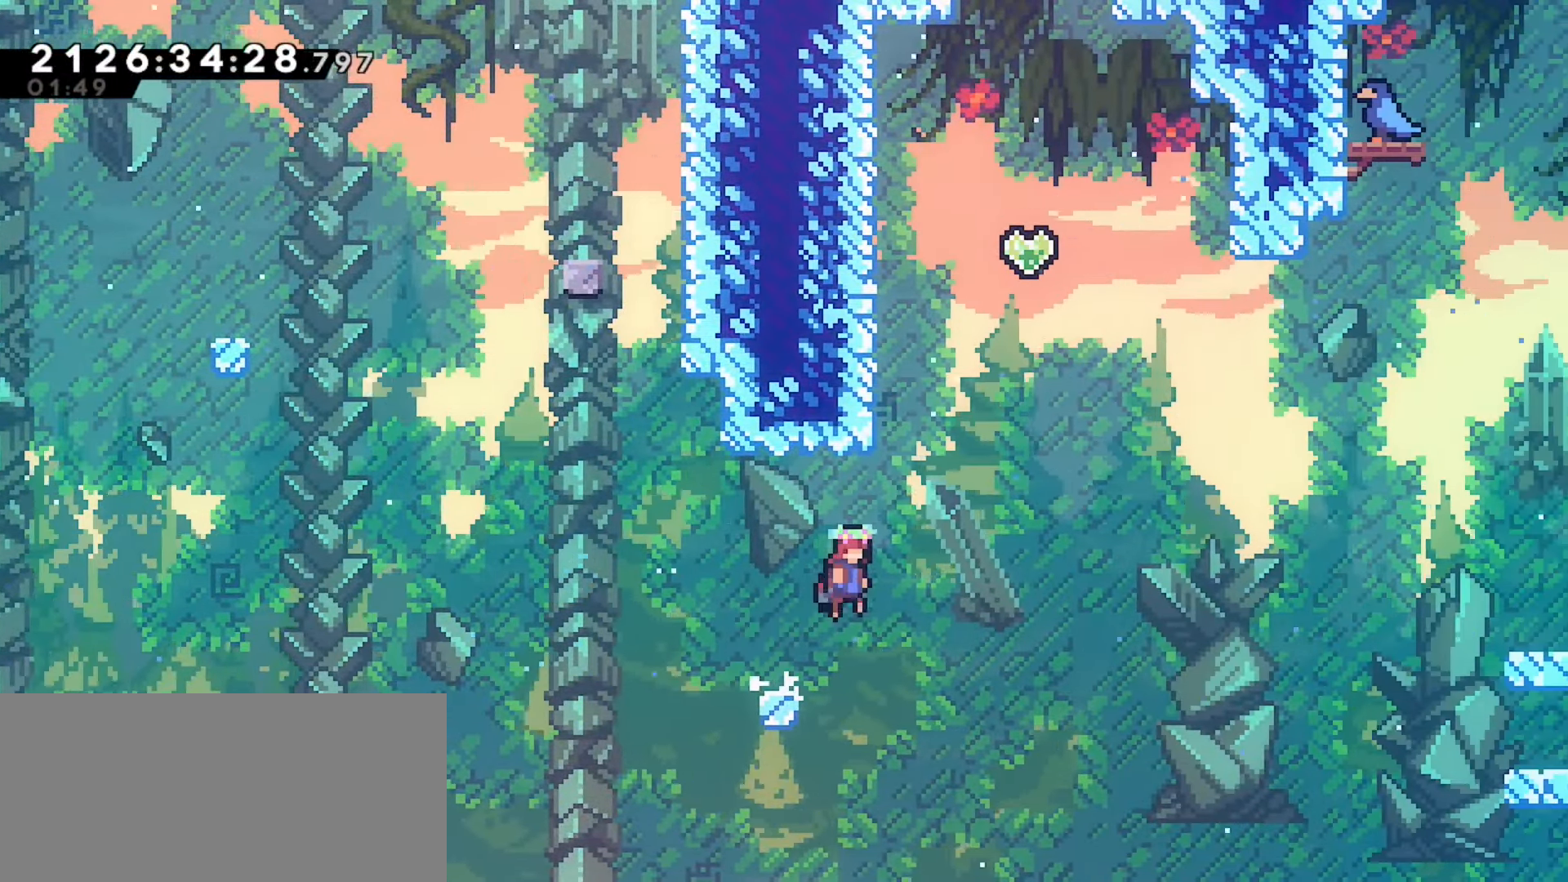
{"keys": ["grab", "left", "up"], "events": [[133, "up", "down"], [150, "right", "up"], [200, "dash", "down"], [267, "jump", "up"], [383, "dash", "up"], [383, "left", "down"]]}
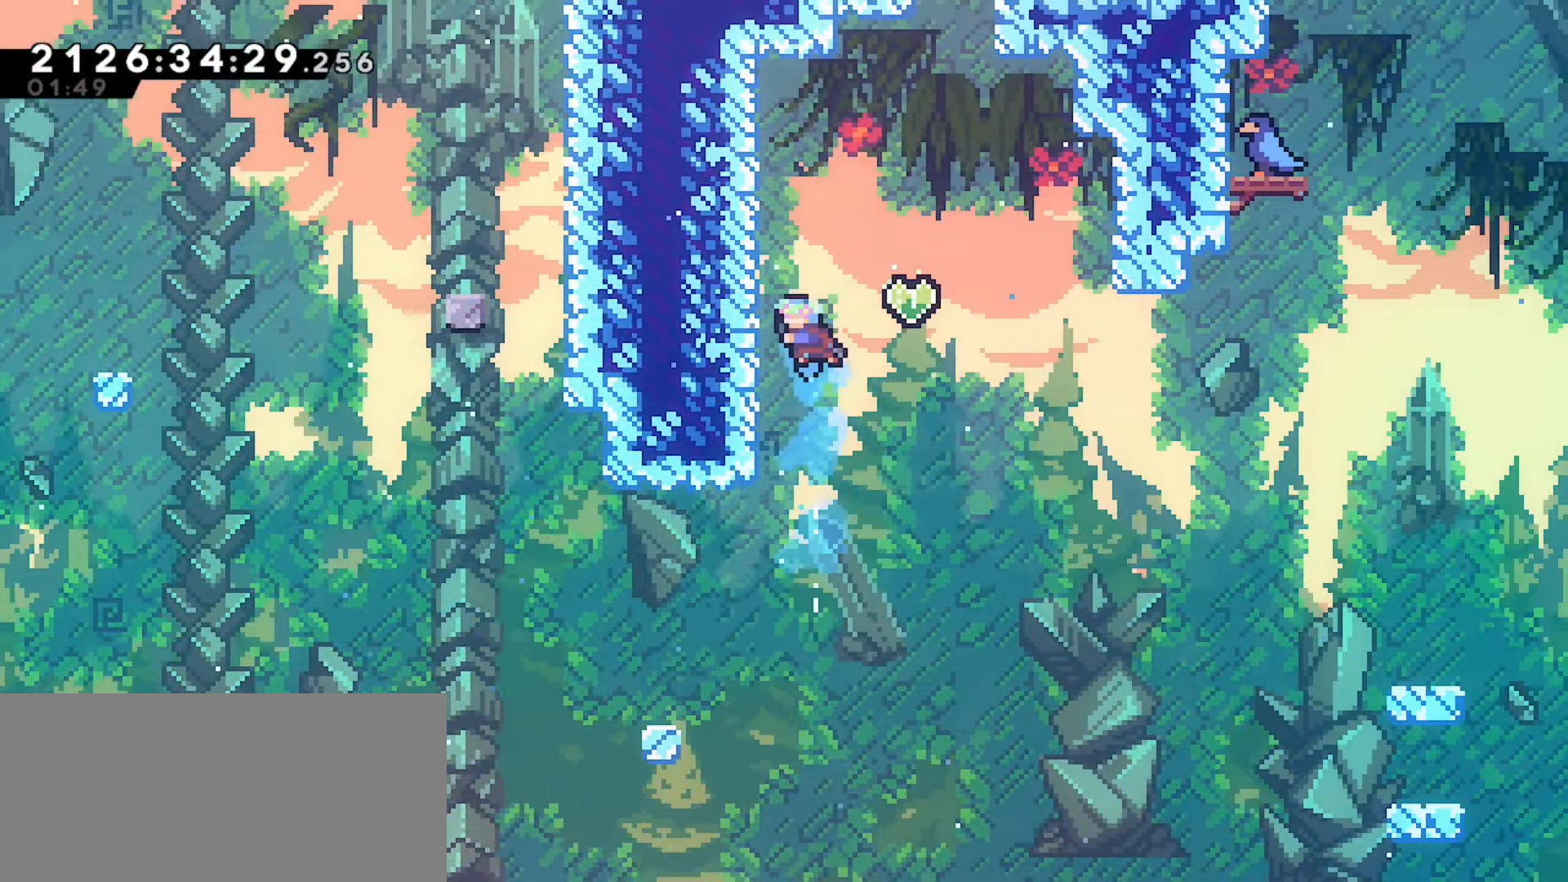
{"keys": ["grab"], "events": [[17, "up", "up"], [200, "left", "up"], [283, "down", "down"], [417, "down", "up"]]}
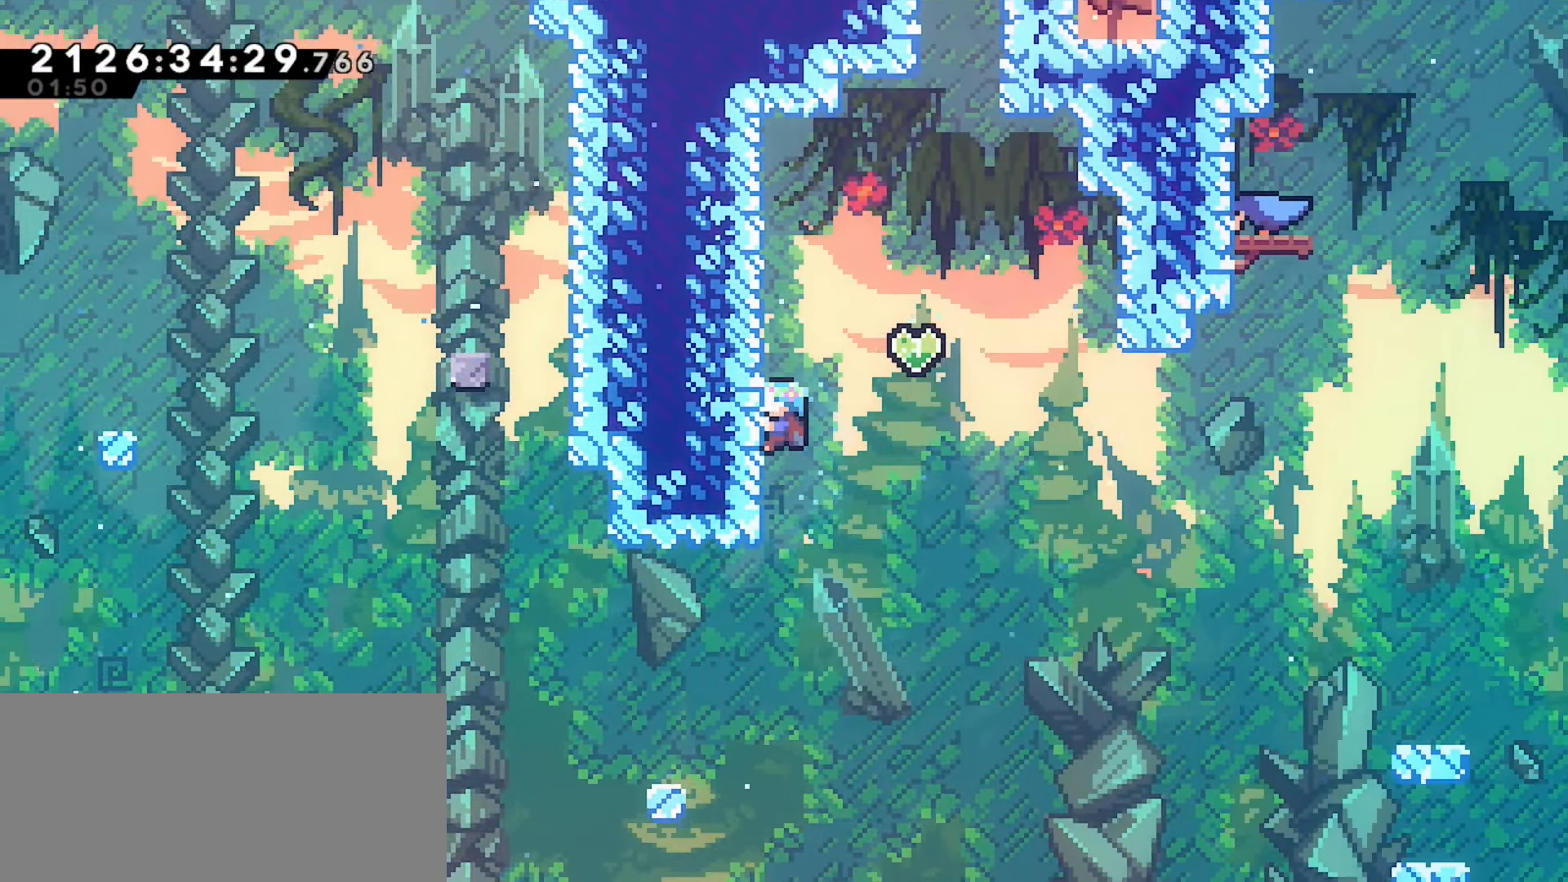
{"keys": ["grab", "jump", "right", "up"], "events": [[83, "right", "down"], [150, "jump", "down"], [467, "up", "down"]]}
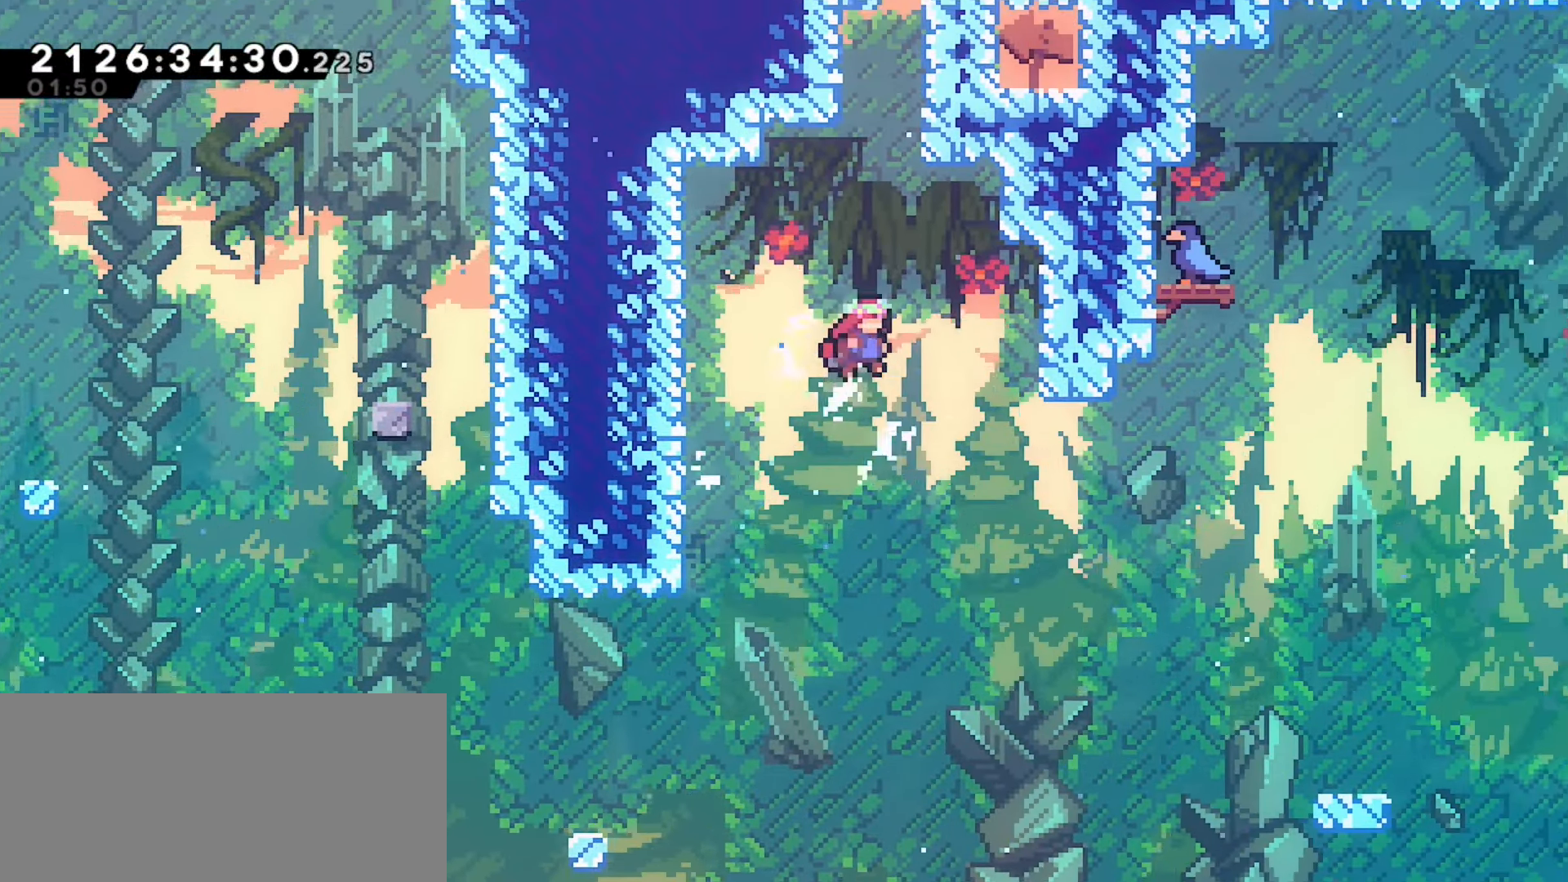
{"keys": ["grab", "jump", "right", "up"], "events": [[17, "right", "up"], [67, "dash", "down"], [67, "jump", "up"], [233, "dash", "up"], [233, "right", "down"], [417, "jump", "down"]]}
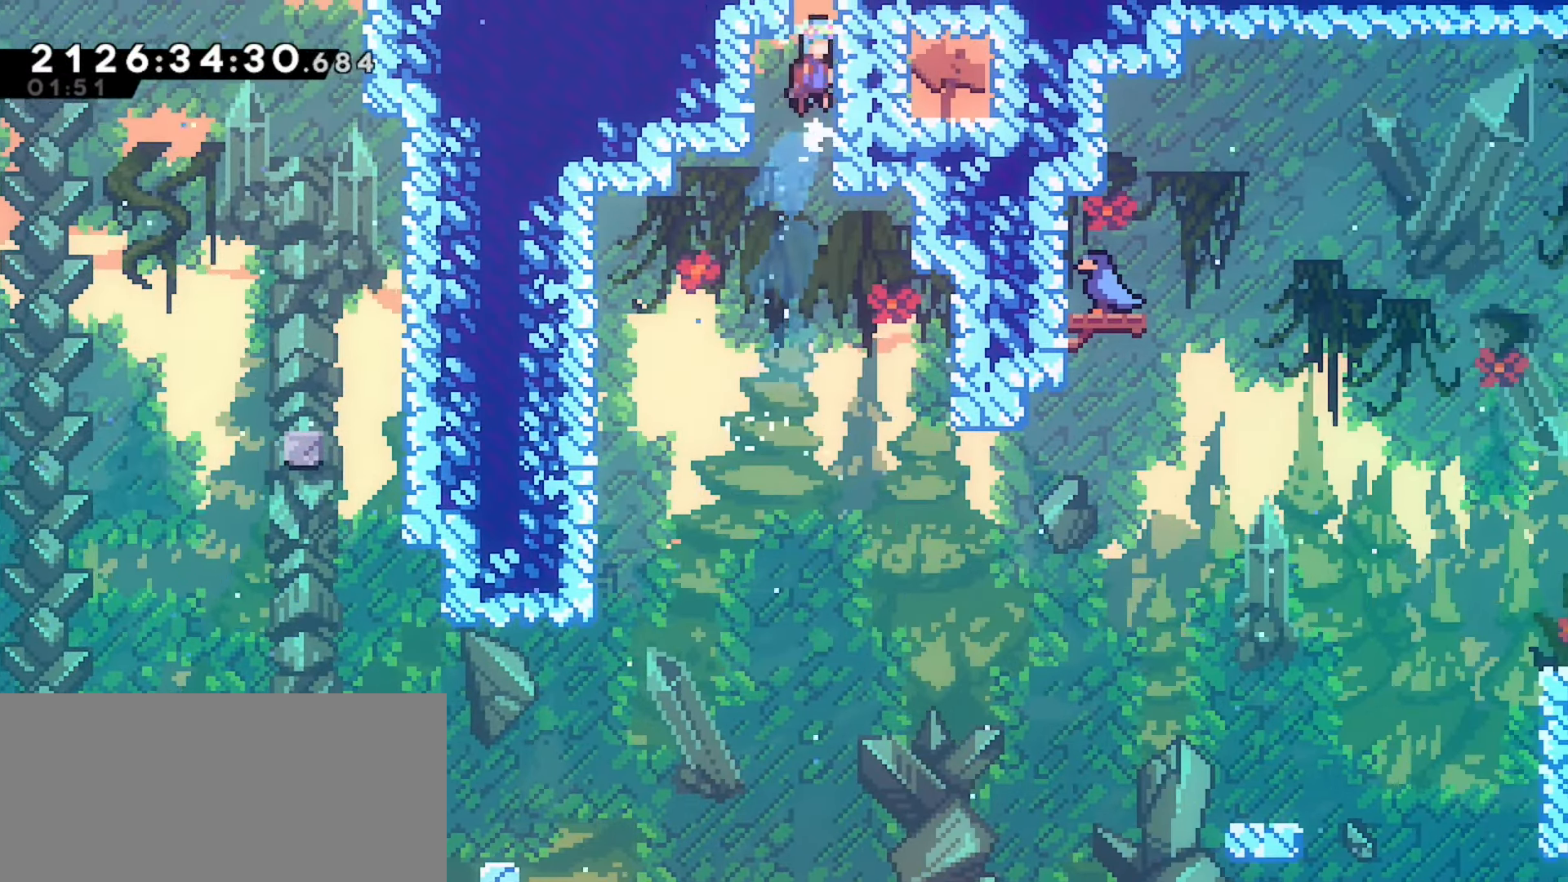
{"keys": [], "events": [[83, "j2", "down"], [150, "jump", "up"], [183, "right", "up"], [200, "up", "up"], [267, "jump", "down"], [383, "jump", "up"], [433, "j2", "up"], [483, "grab", "up"]]}
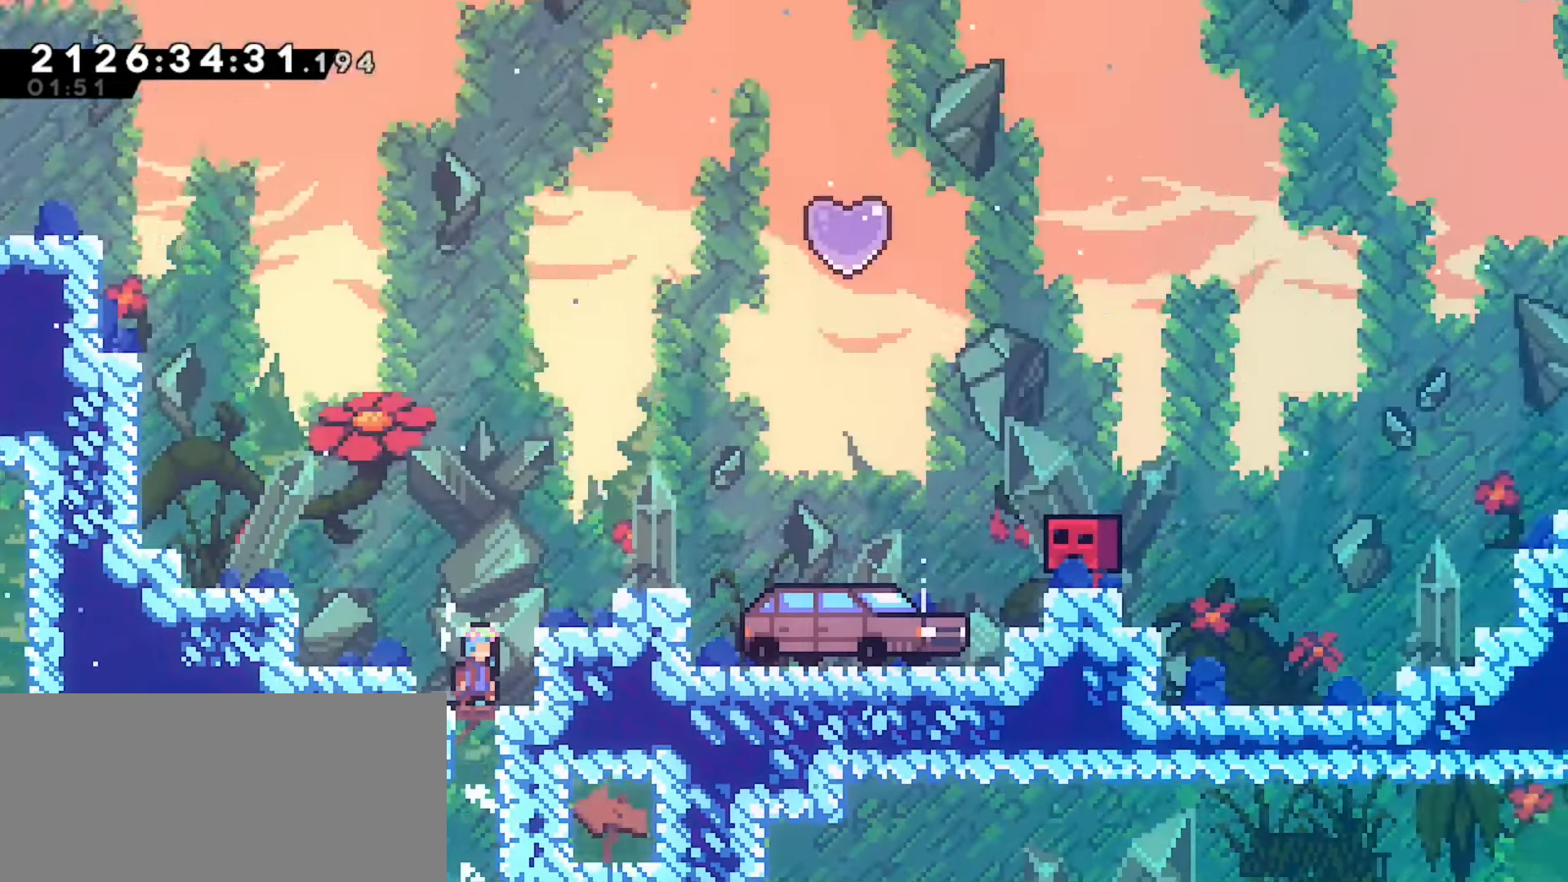
{"keys": ["right"]}
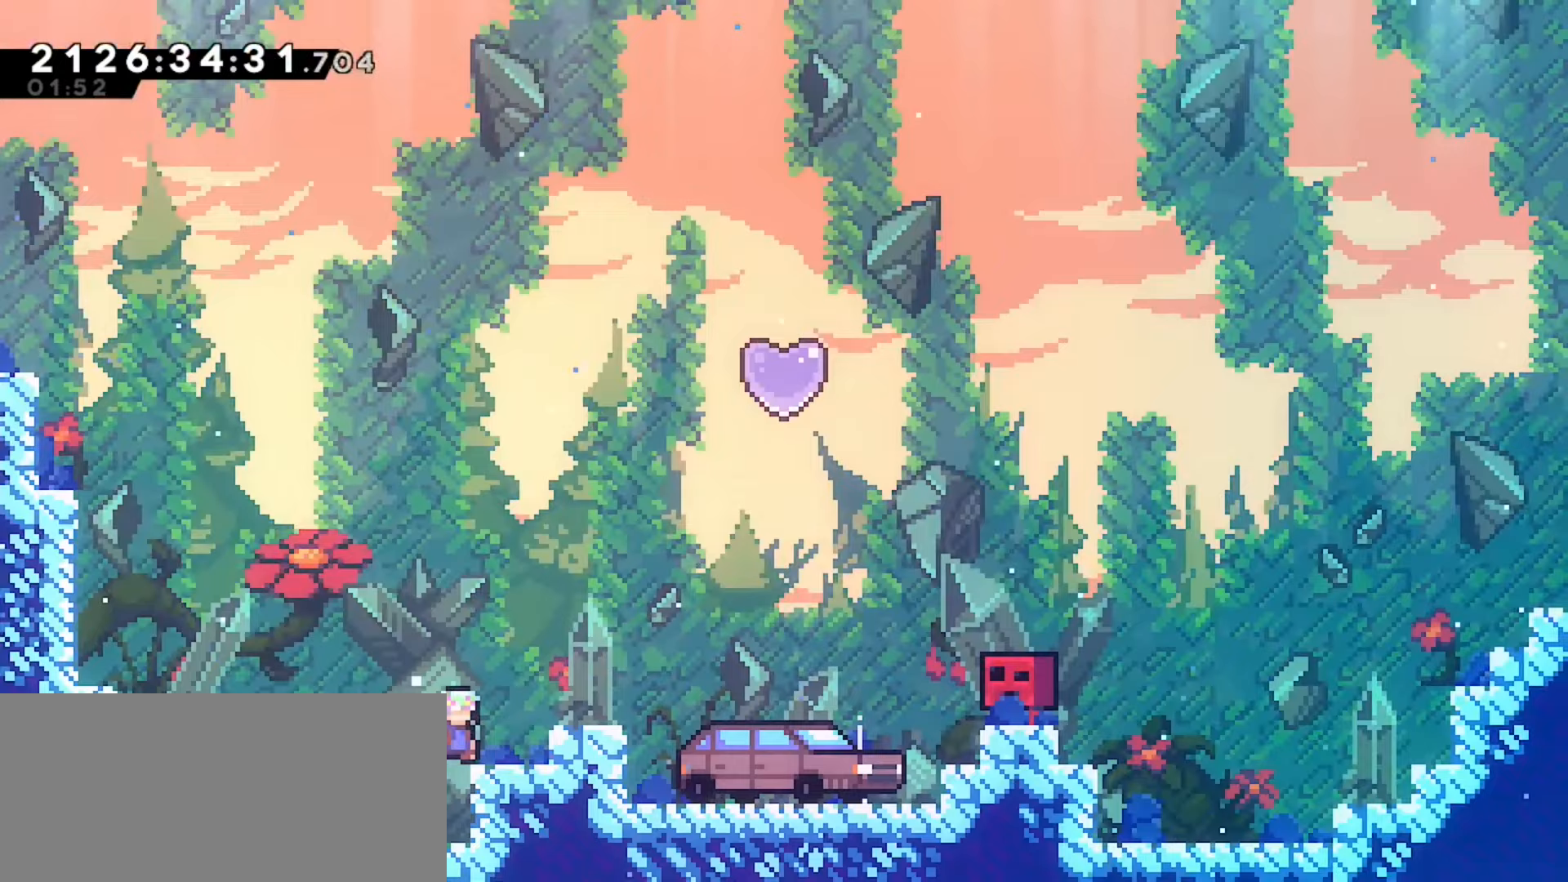
{"keys": [], "events": [[167, "right", "up"], [333, "jump", "down"], [417, "jump", "up"]]}
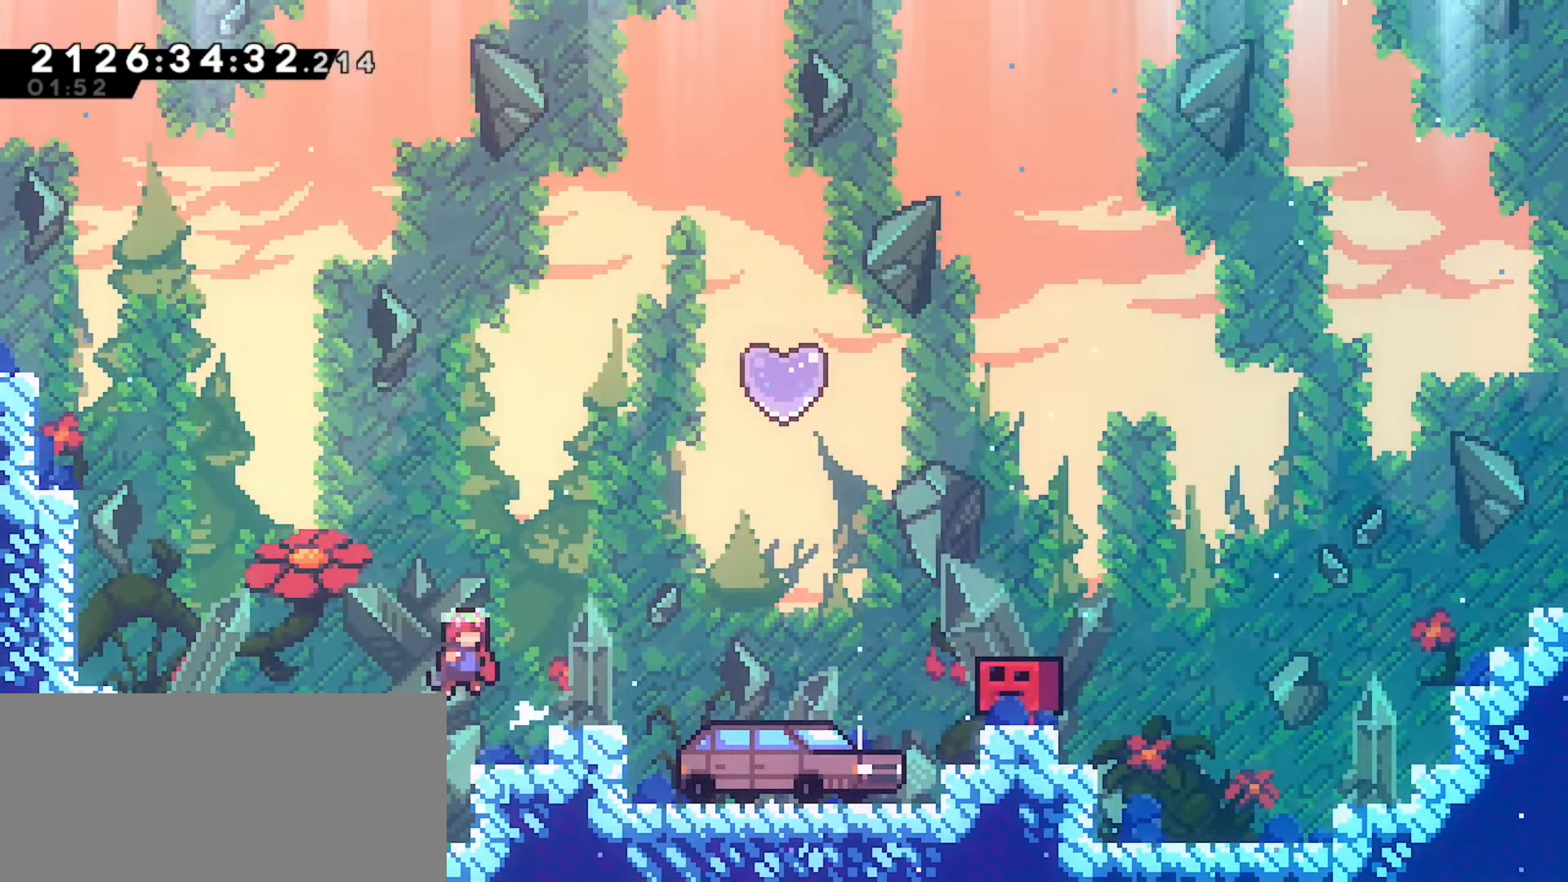
{"keys": ["right"], "events": [[17, "right", "down"], [250, "right", "up"], [350, "jump", "down"], [417, "jump", "up"], [433, "right", "down"]]}
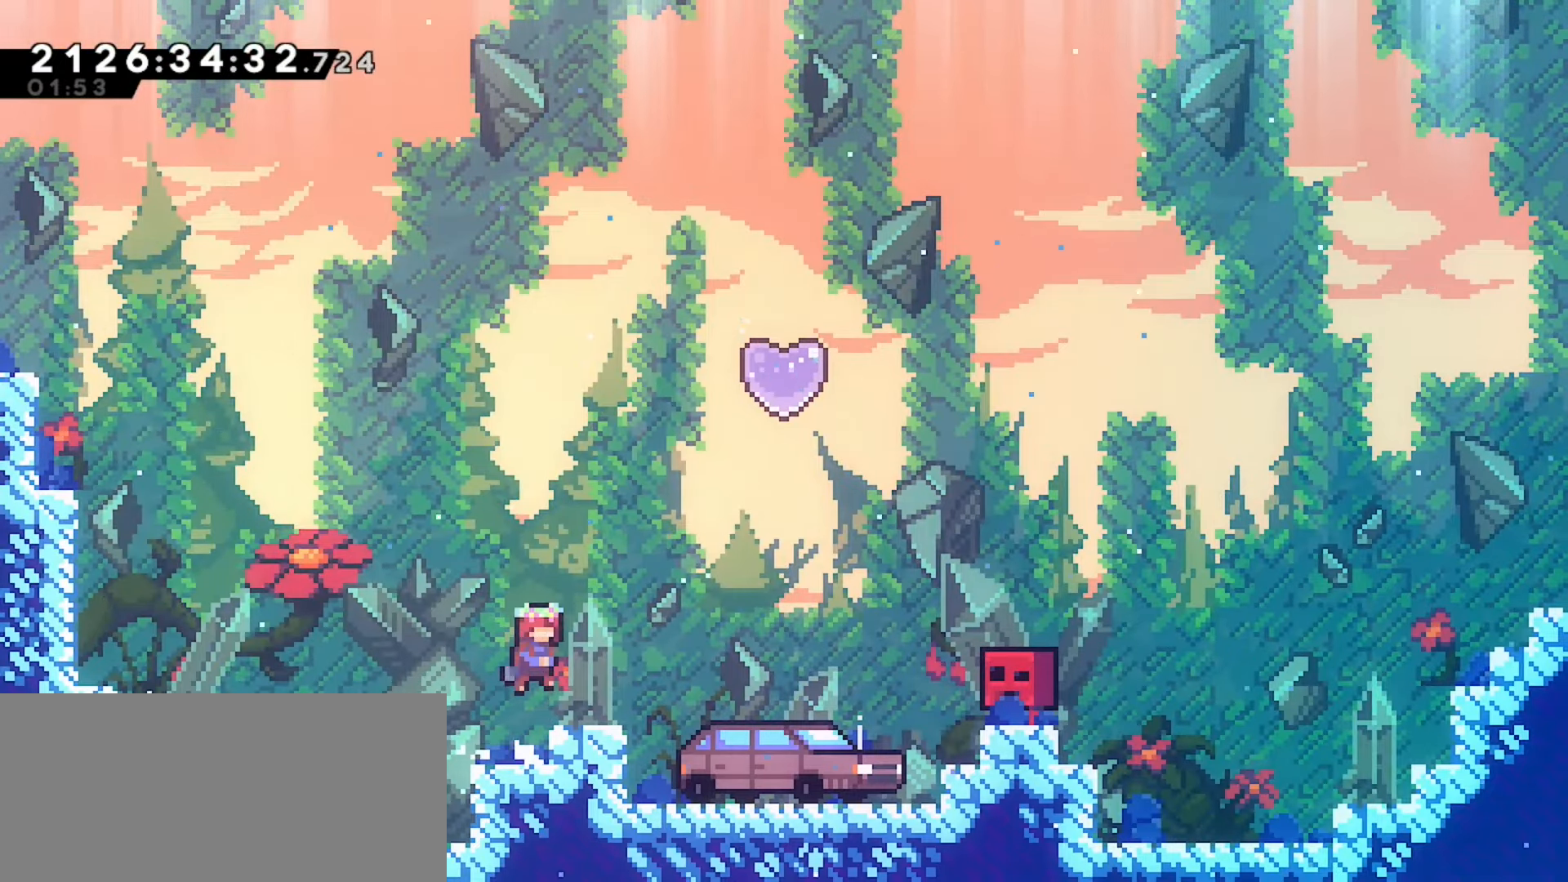
{"keys": [], "events": [[150, "right", "up"]]}
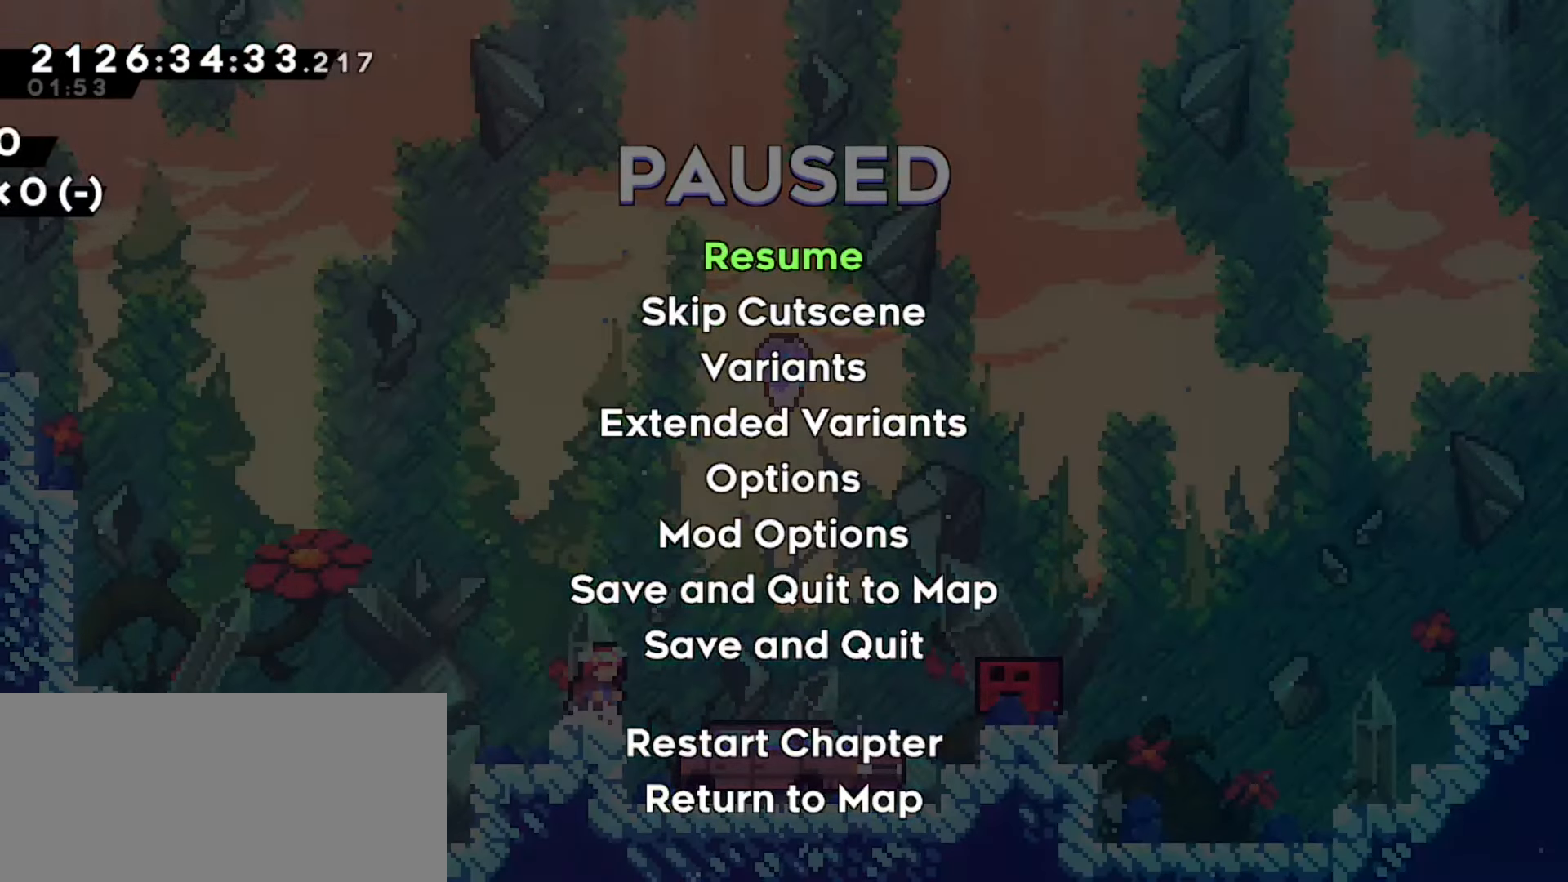
{"keys": [], "events": []}
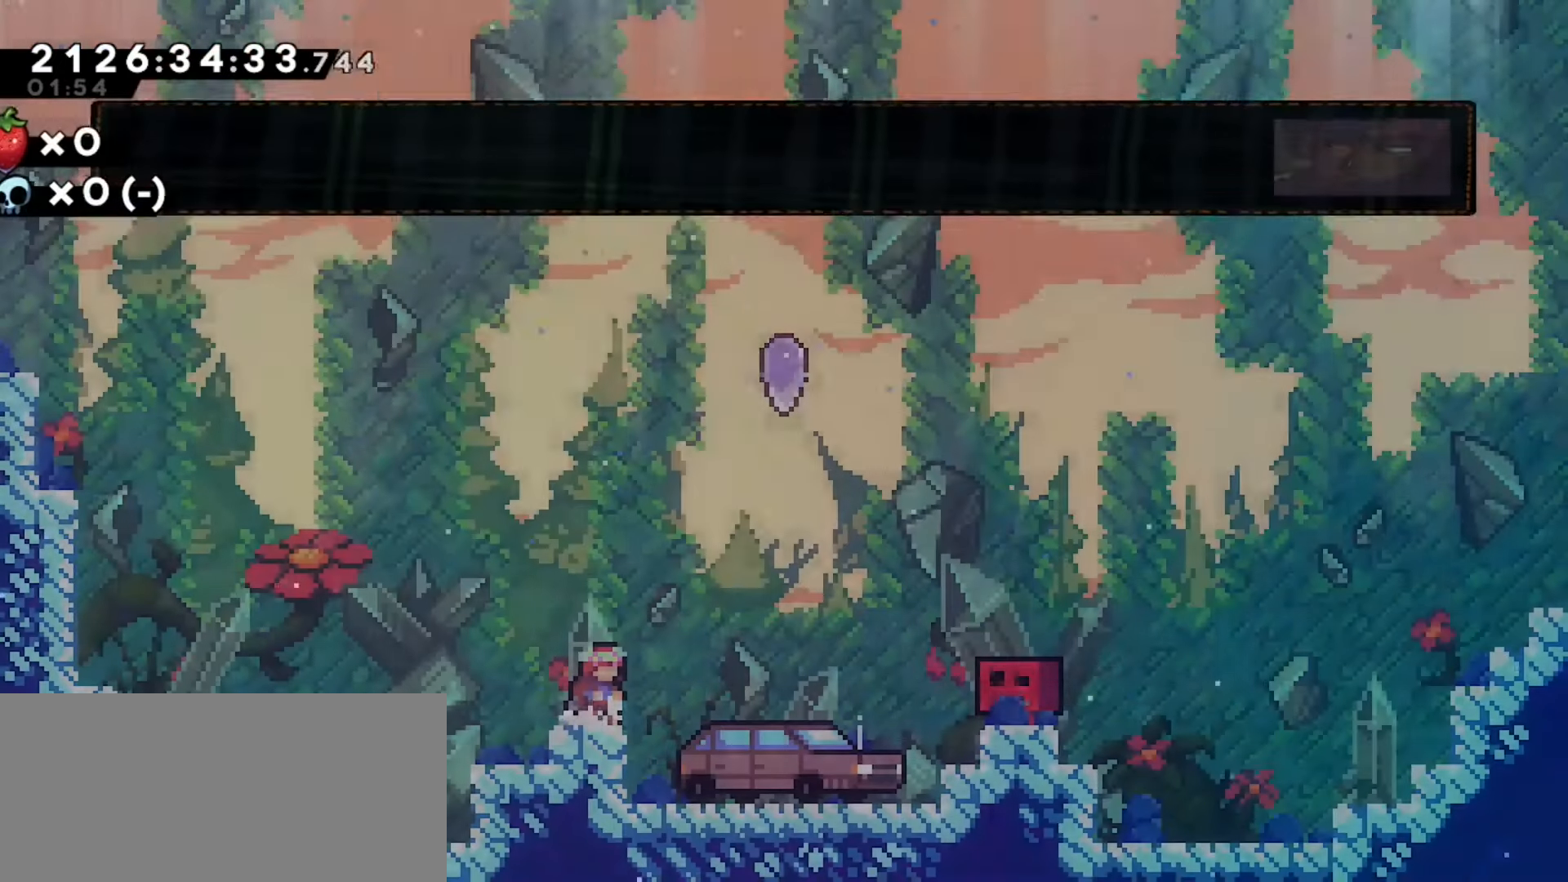
{"keys": [], "events": []}
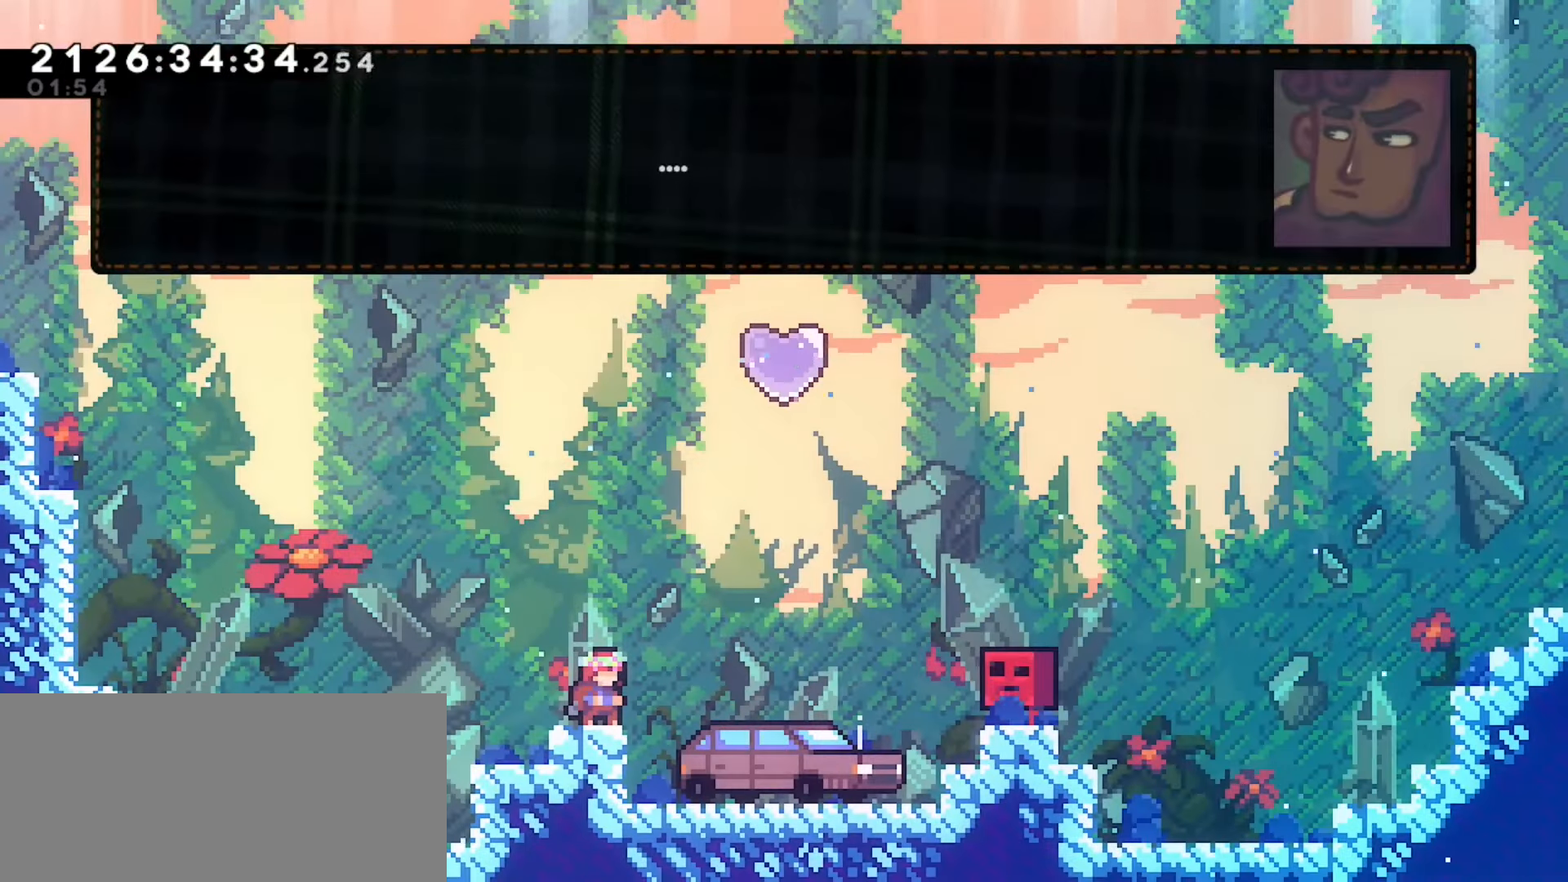
{"keys": [], "events": [[50, "down", "down"], [100, "down", "up"]]}
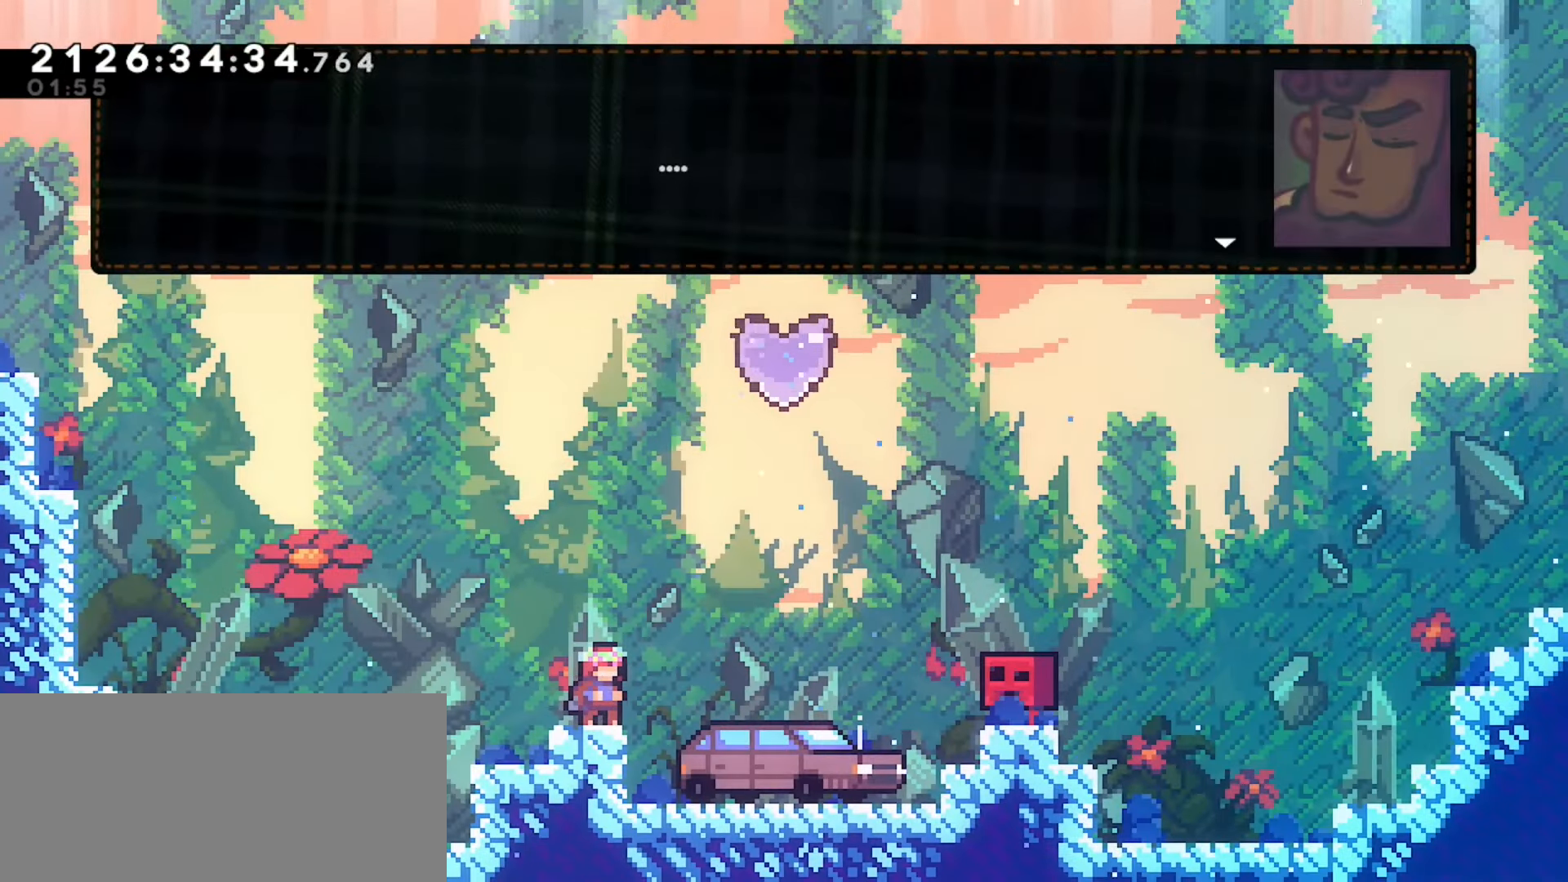
{"keys": [], "events": [[283, "pause", "down"], [300, "down", "down"], [350, "pause", "up"], [400, "dash", "down"], [417, "down", "up"], [467, "dash", "up"]]}
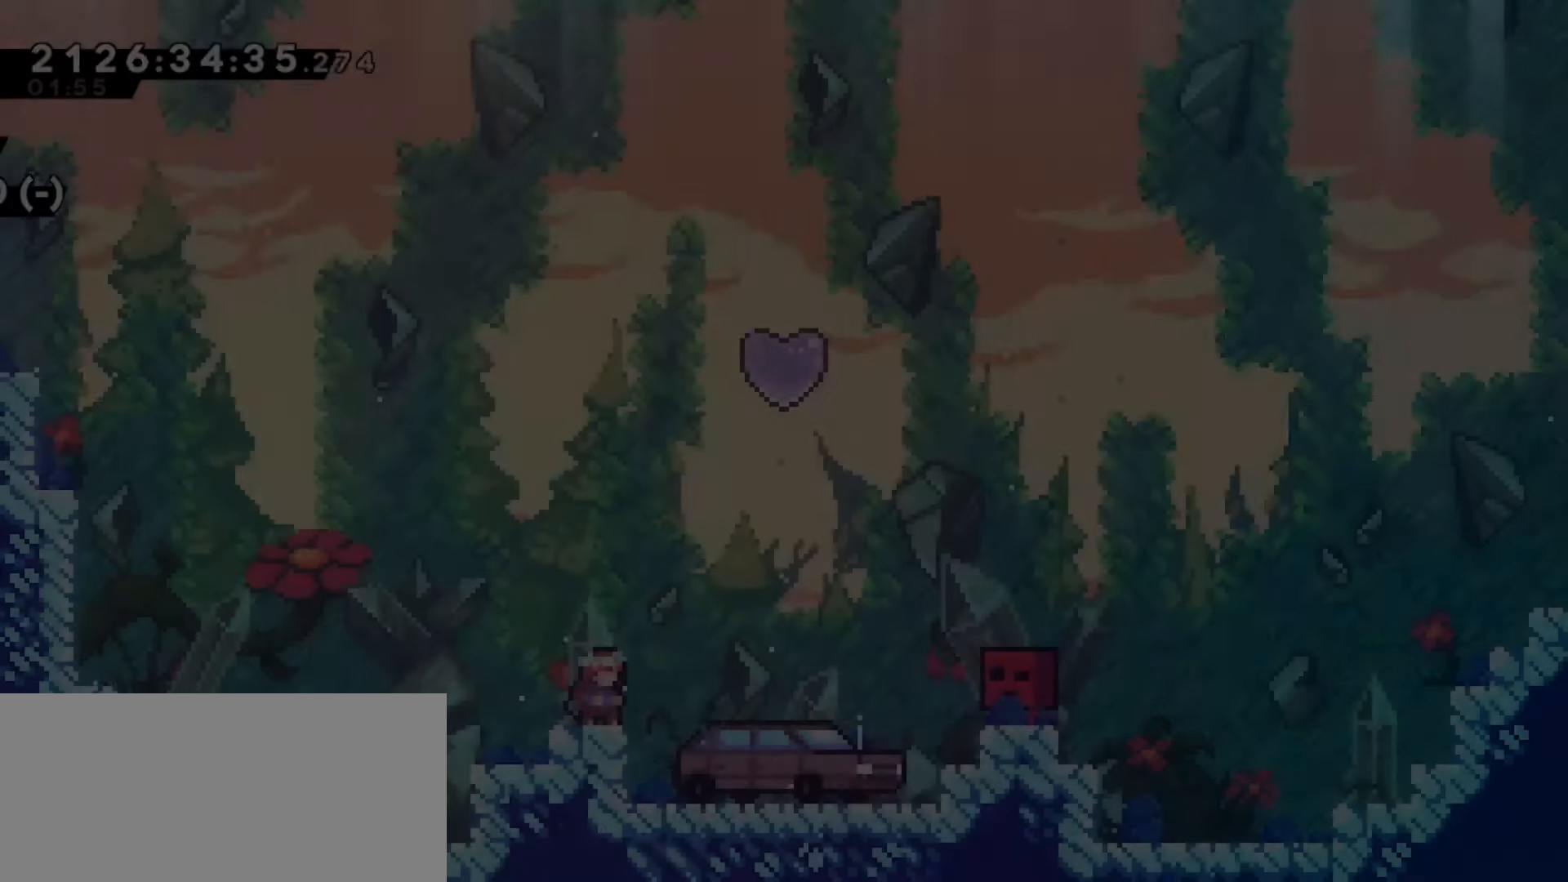
{"keys": [], "events": []}
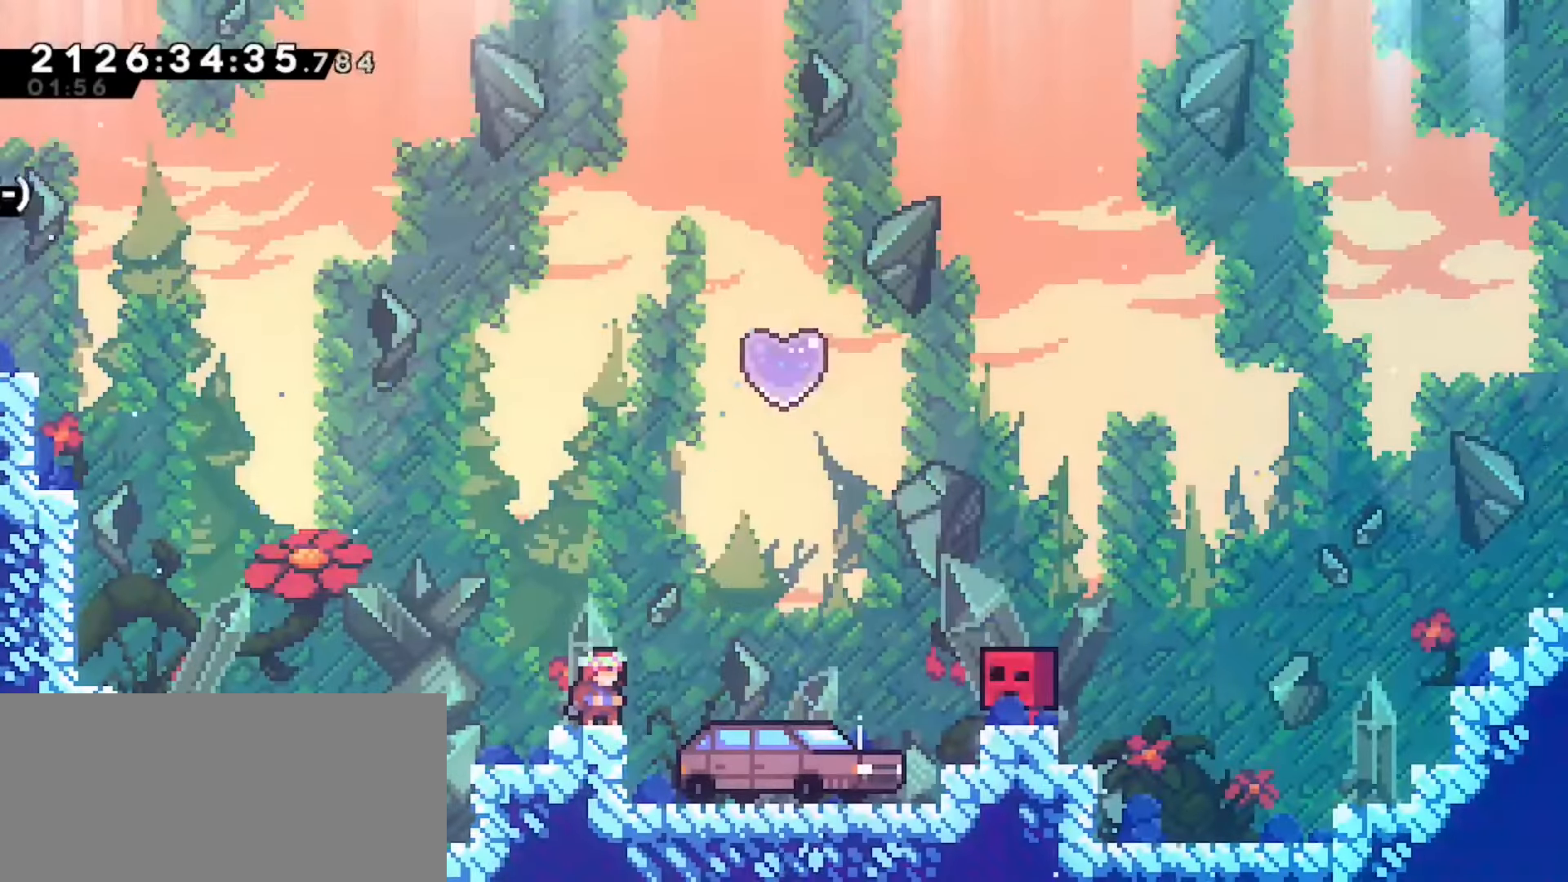
{"keys": [], "events": []}
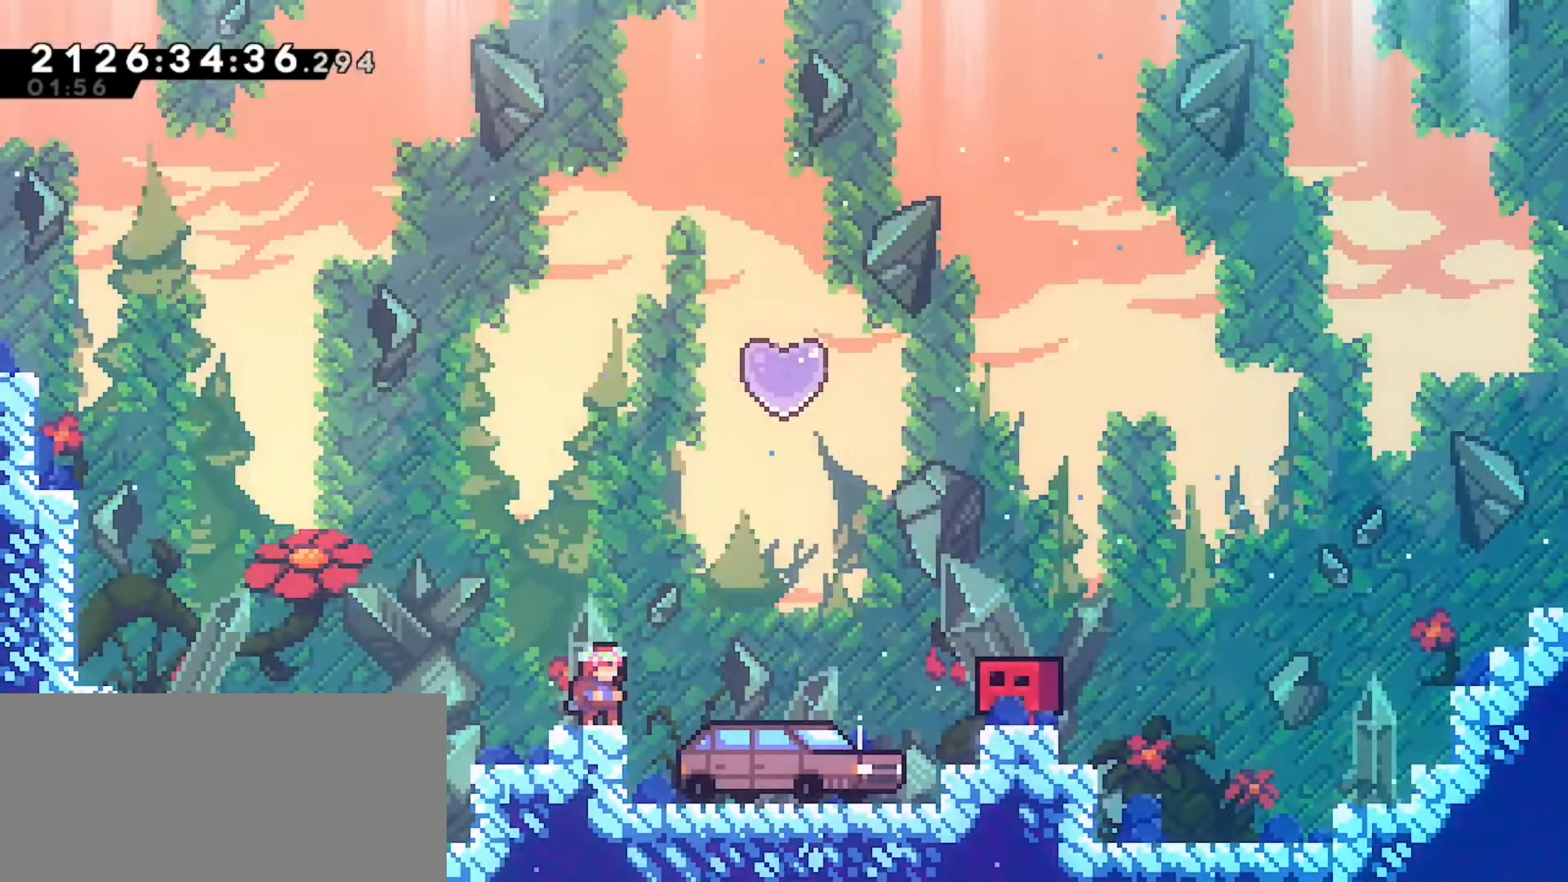
{"keys": ["jump", "right"], "events": [[317, "jump", "down"], [400, "right", "down"]]}
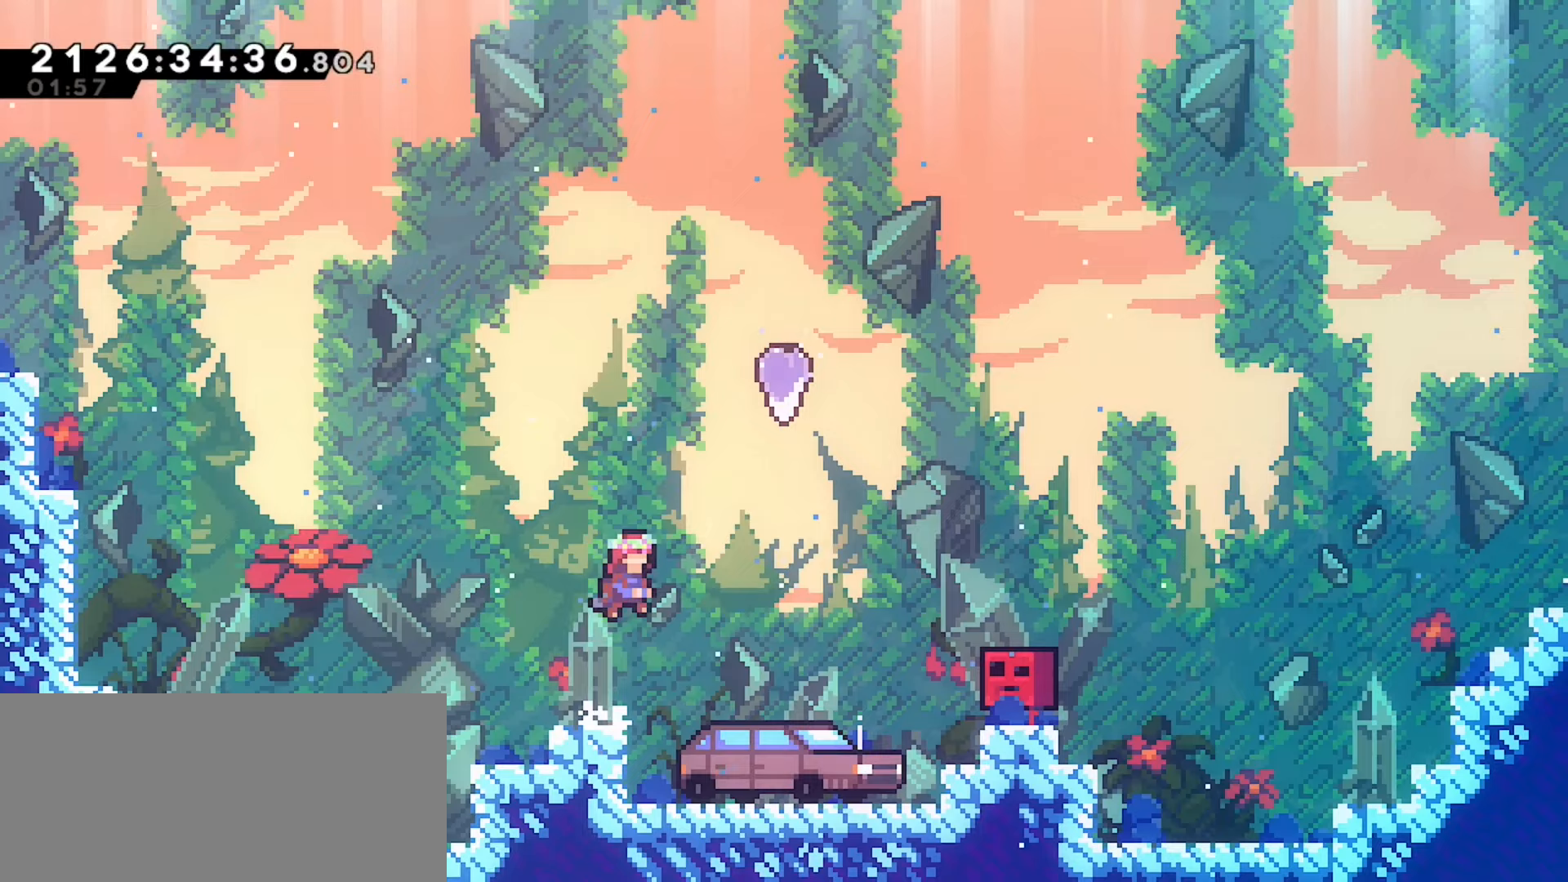
{"keys": [], "events": [[100, "jump", "up"], [100, "up", "down"], [133, "right", "up"], [167, "dash", "down"], [283, "dash", "up"], [333, "up", "up"]]}